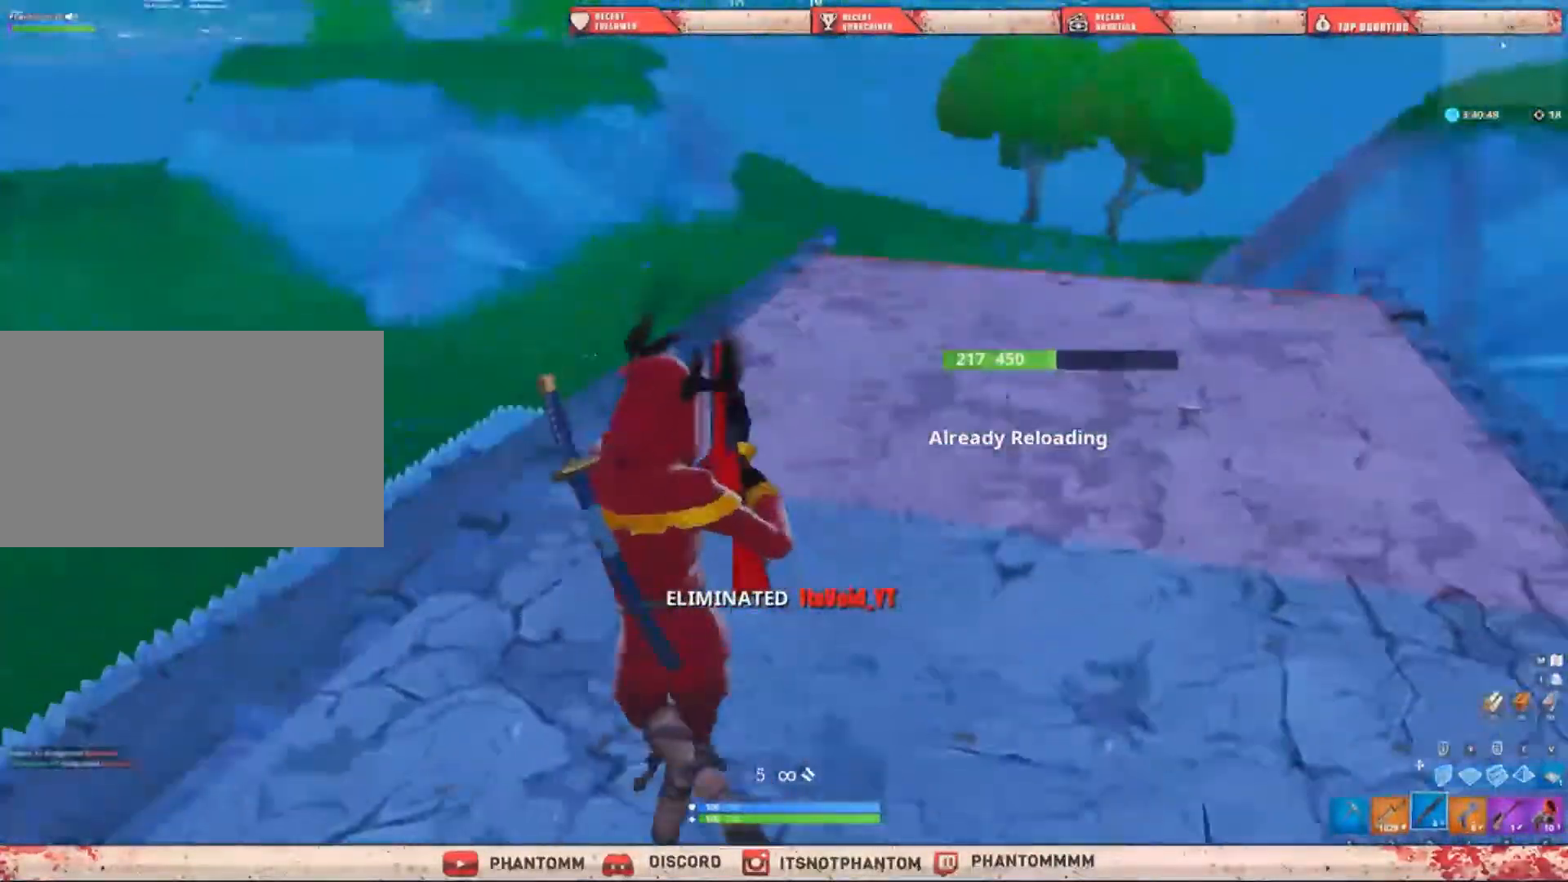
Gameplay with keyboard and mouse; each line is a JSON object with the keys and mouse buttons held at the frame after it. "events" lists presses ("down") and releases ("up") of "1", "2", "3", "4", "5", "a", "alt", "c", "caps_lock", "ctrl", "d", "e", "f", "g", "q", "r", "s", "shift", "space", "t", "tab", "v", "w", "x", "z", "mouse_left", "mouse_wheel" and "mouse_right" between this image and that frame as [ms after this image, input, new state], when the widget could be followed in between. "mouse_left", "mouse_wheel", "mouse_right" = the "left", "wheel", "right" buttons of the "mouse" list. No other keys are recorded. "wheel" means that the mouse wheel is clicked or scrolled. "mouse_move" is the direction in which the mouse moves at that frame (one of eight, or "still"), when it could be read.
{"keys": ["a", "shift", "w"], "mouse": [], "mouse_move": "left", "events": [[33, "w", "down"]]}
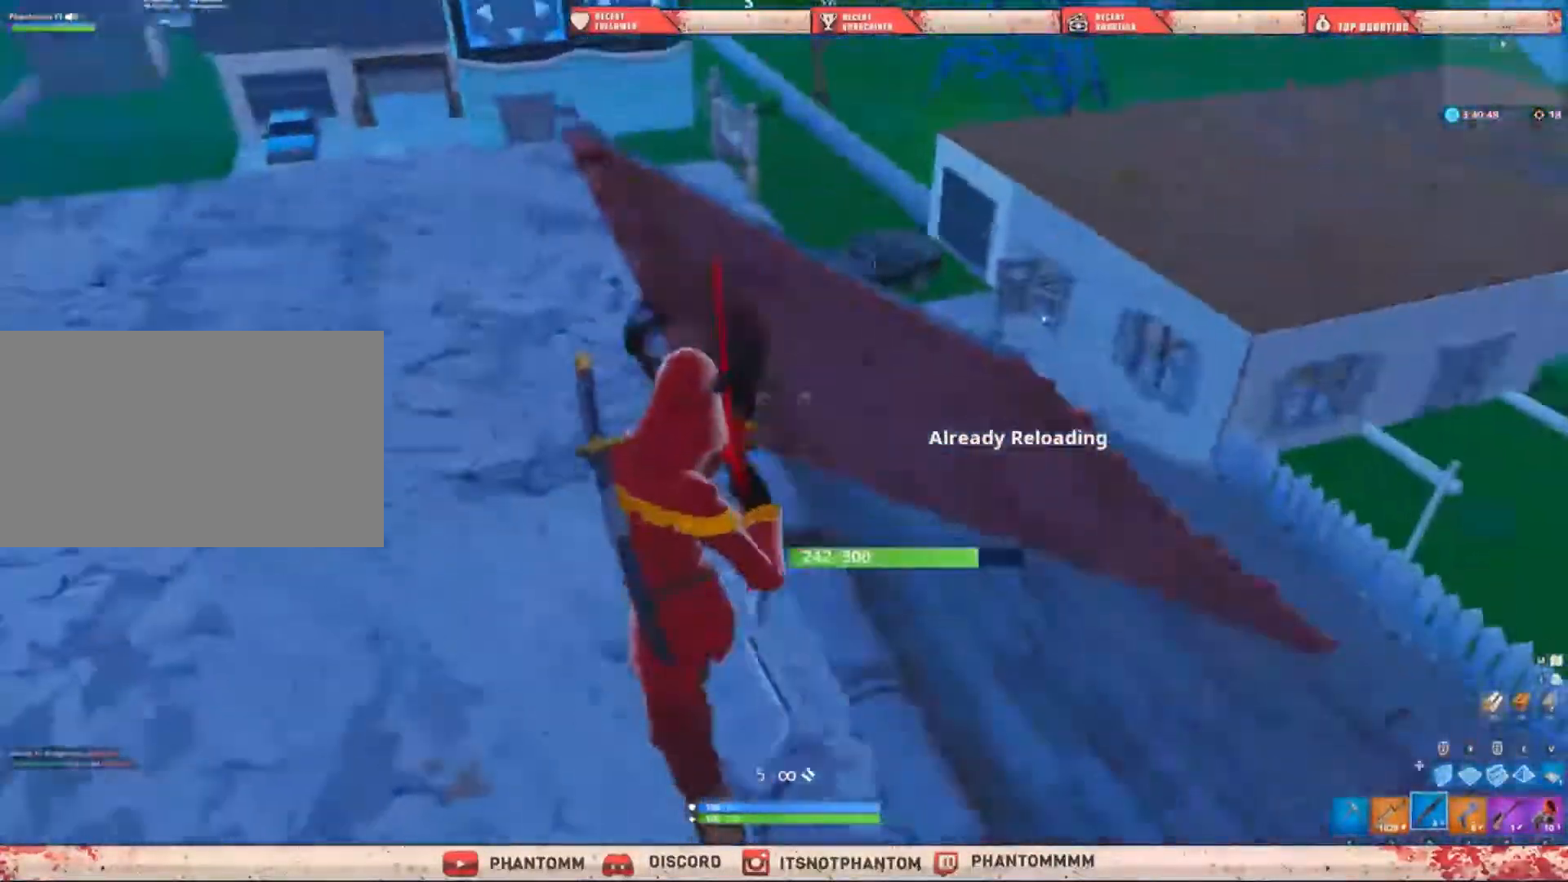
{"keys": ["a", "r", "shift", "w"], "mouse": [], "mouse_move": "still", "events": [[234, "space", "down"], [301, "e", "down"], [401, "e", "up"], [401, "space", "up"], [501, "r", "down"]]}
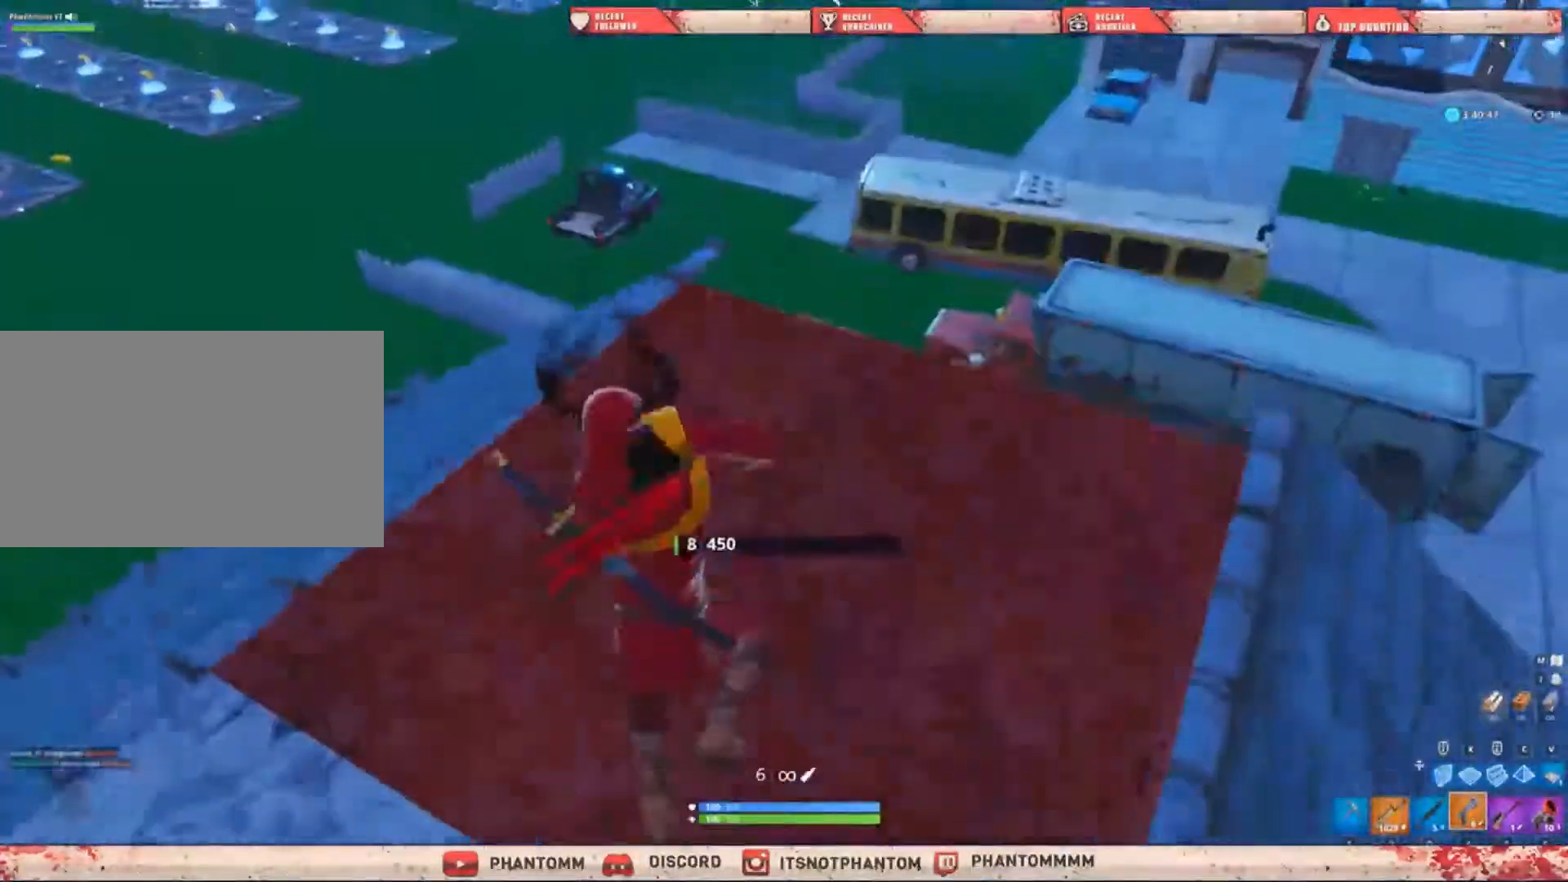
{"keys": ["shift"], "mouse": [], "mouse_move": "still", "events": [[67, "r", "up"], [167, "a", "up"], [167, "r", "down"], [267, "r", "up"], [333, "r", "down"], [467, "w", "up"], [500, "r", "up"]]}
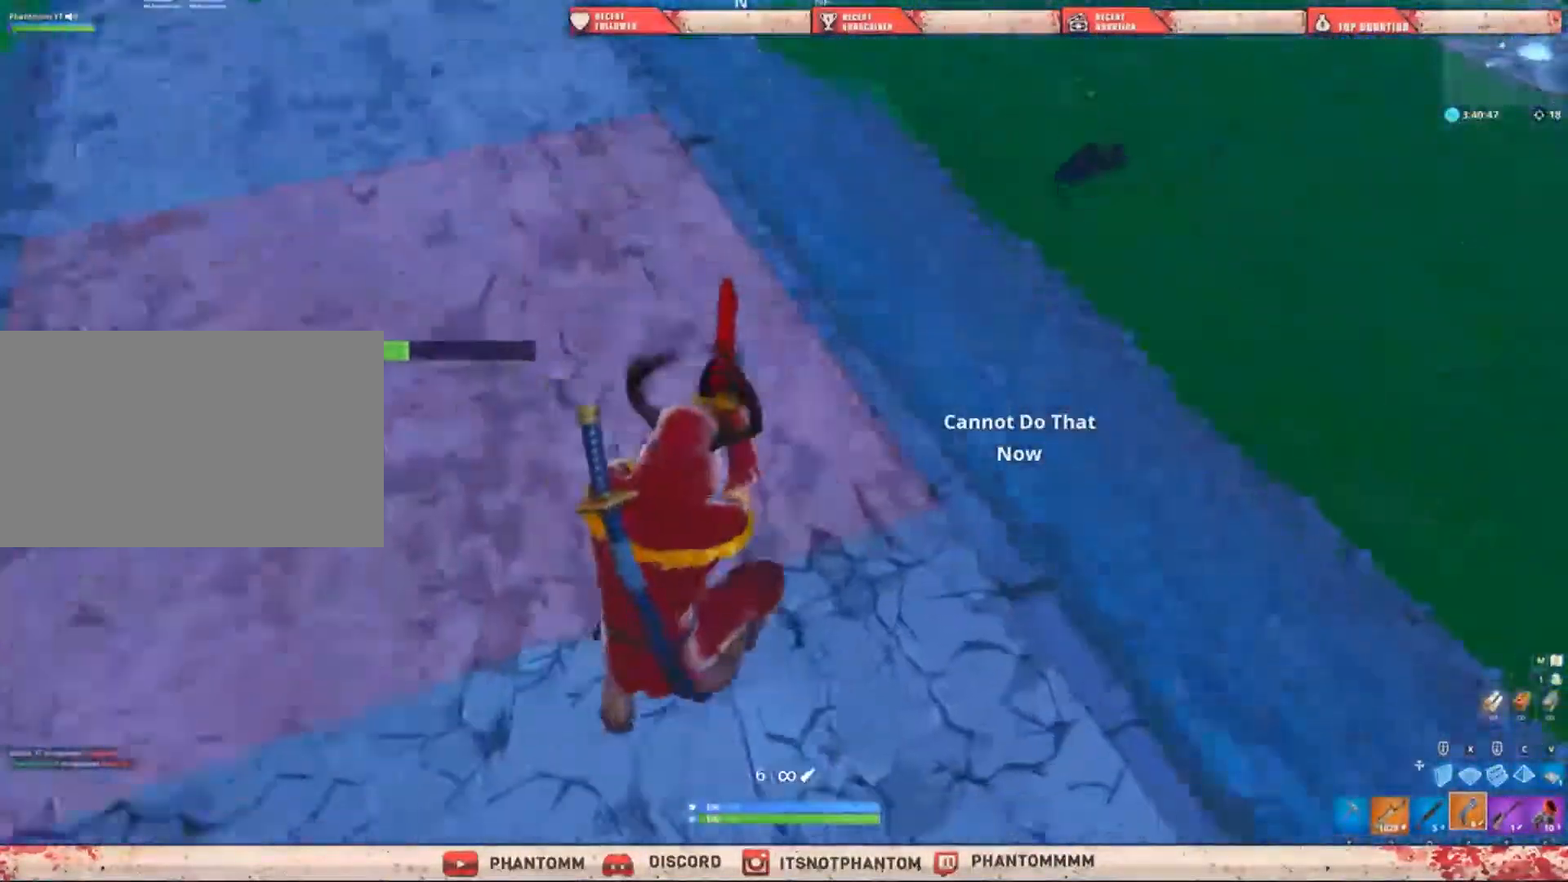
{"keys": ["shift", "w"], "mouse": [], "mouse_move": "still", "events": [[100, "r", "down"], [100, "w", "down"], [234, "r", "up"]]}
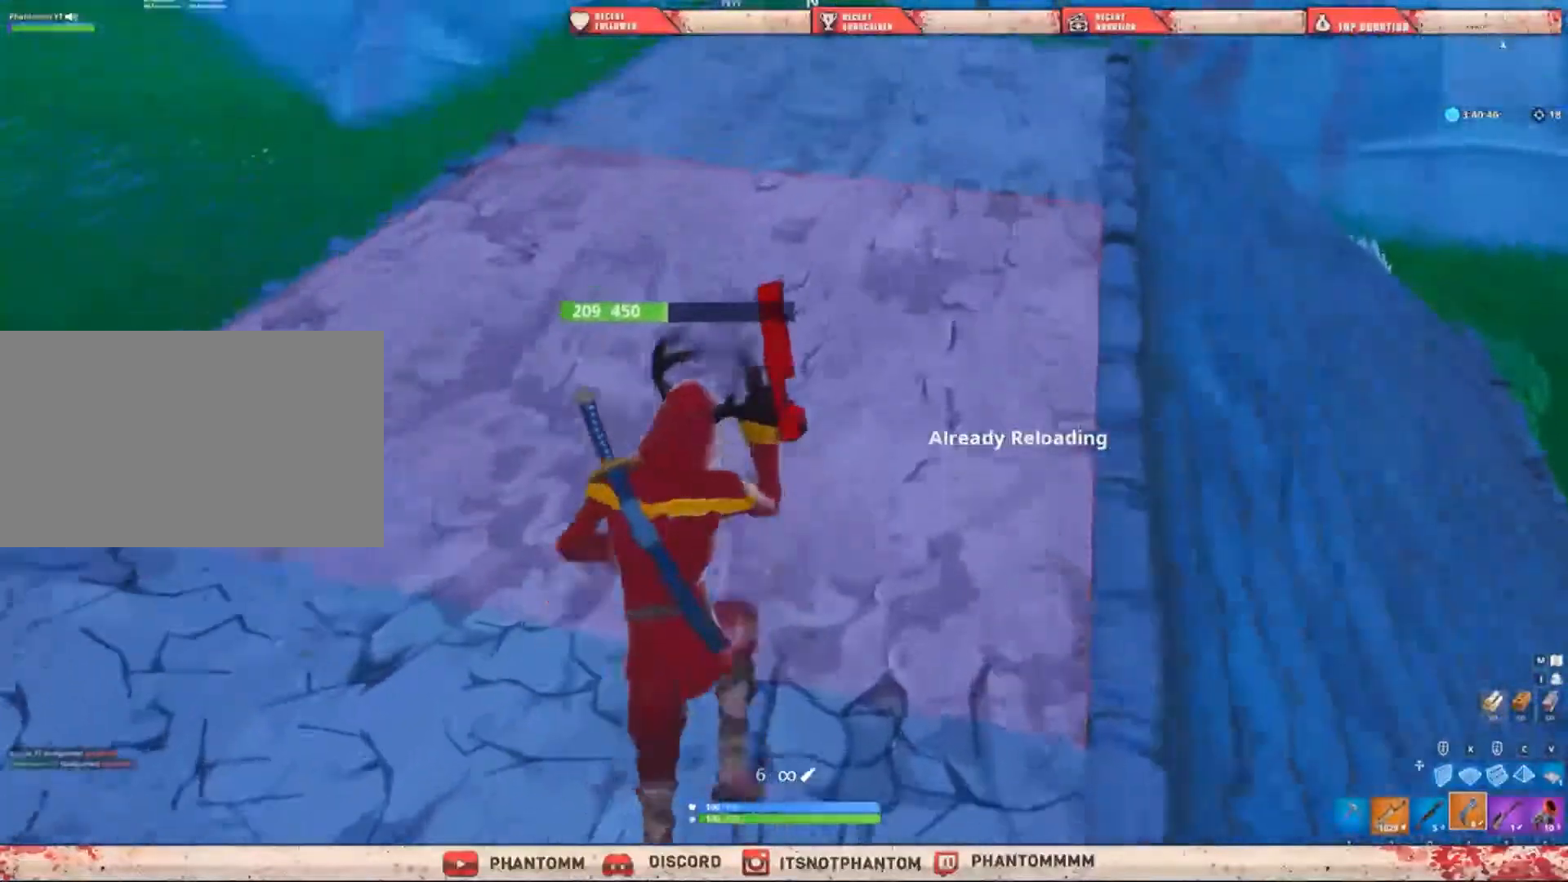
{"keys": ["shift", "w"], "mouse": [], "mouse_move": "right", "events": []}
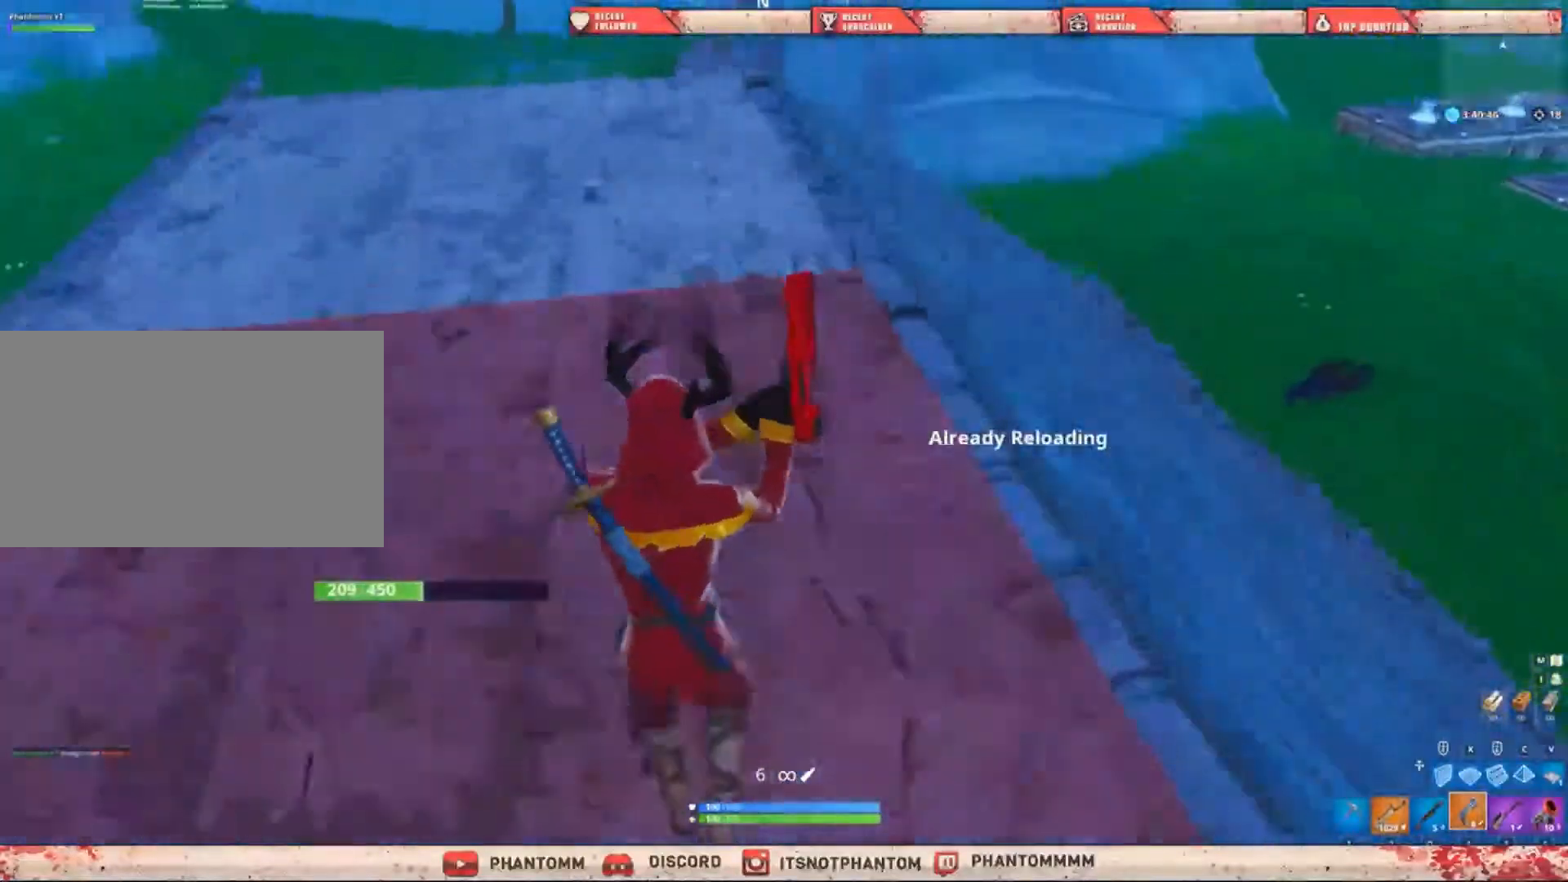
{"keys": ["shift", "w"], "mouse": [], "mouse_move": "still", "events": [[134, "a", "down"], [267, "a", "up"]]}
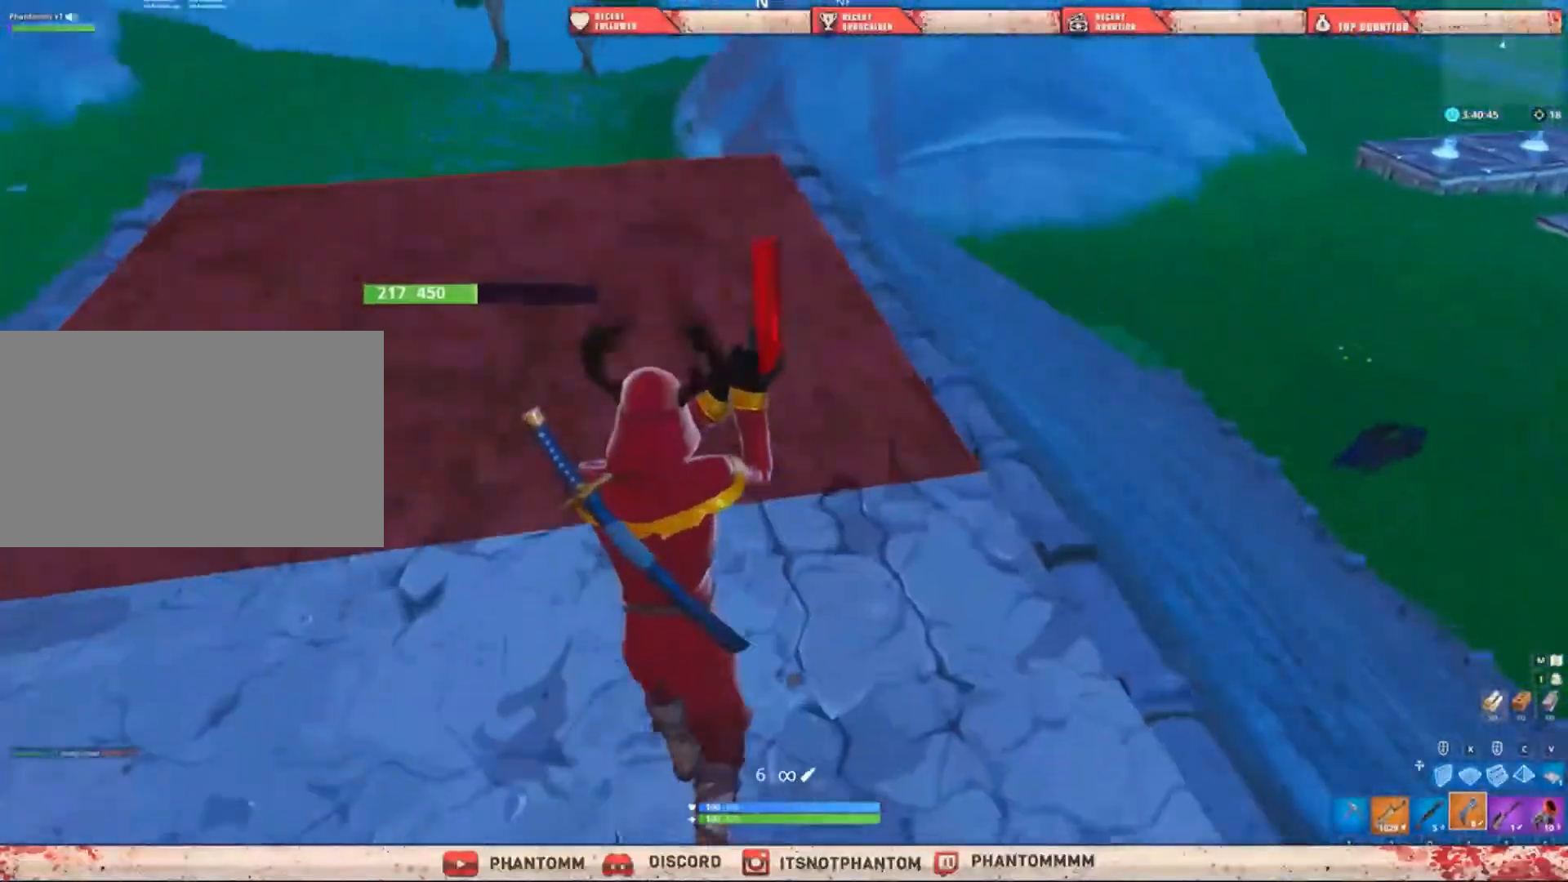
{"keys": ["q", "shift", "w"], "mouse": [], "mouse_move": "still", "events": [[167, "2", "down"], [367, "2", "up"], [467, "q", "down"]]}
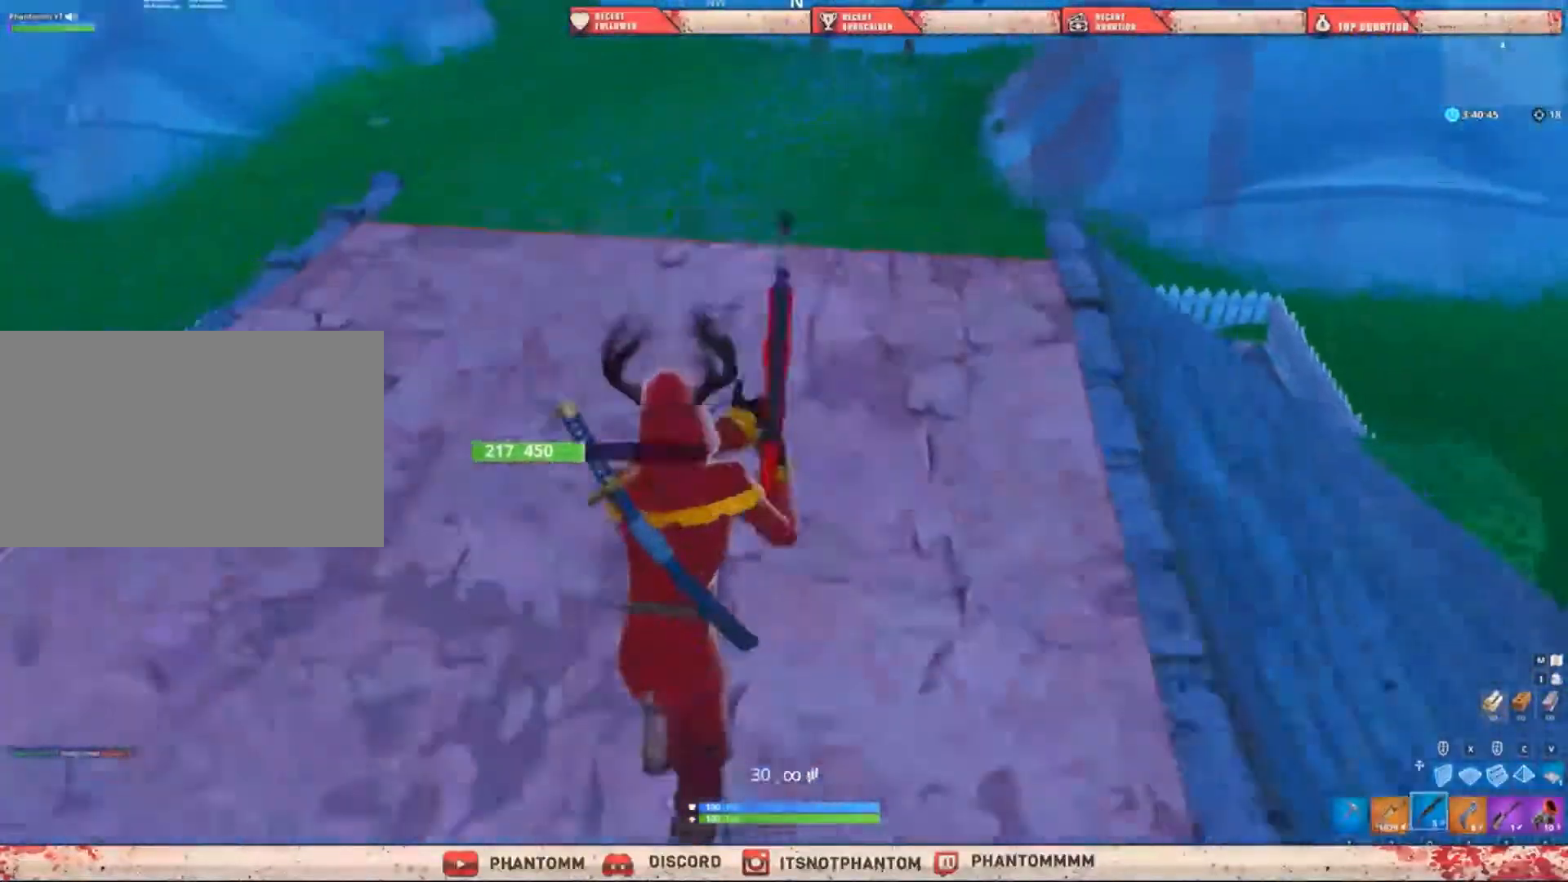
{"keys": ["shift", "w"], "mouse": [], "mouse_move": "down-left", "events": [[134, "q", "up"], [234, "5", "down"], [401, "5", "up"]]}
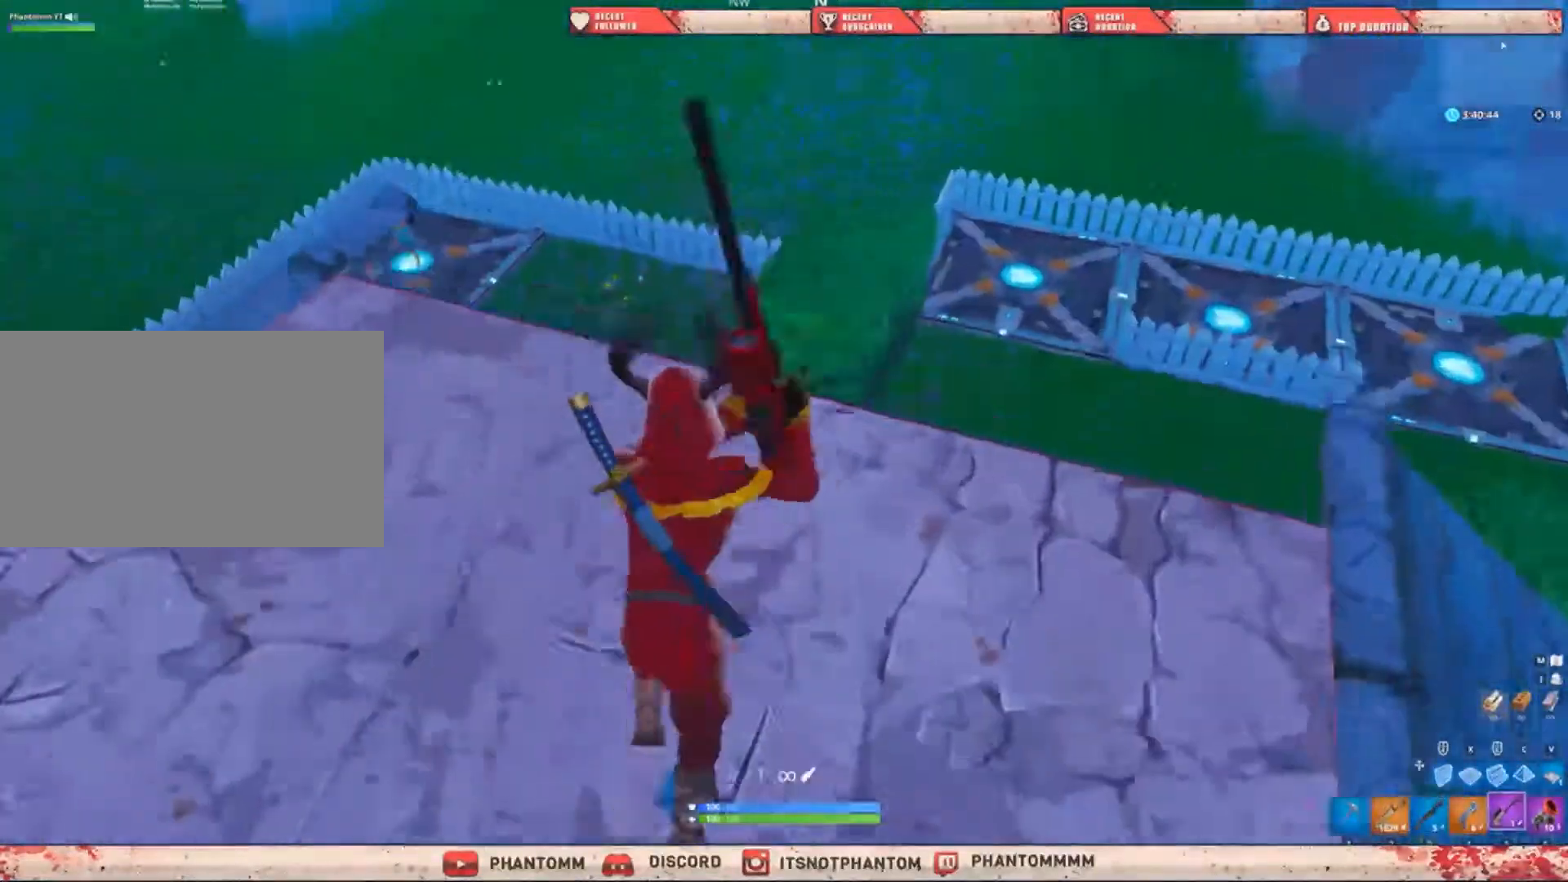
{"keys": ["ctrl", "shift", "w"], "mouse": [], "mouse_move": "still", "events": [[66, "w", "up"], [133, "ctrl", "down"], [300, "a", "down"], [300, "ctrl", "up"], [333, "w", "down"], [467, "a", "up"], [467, "ctrl", "down"]]}
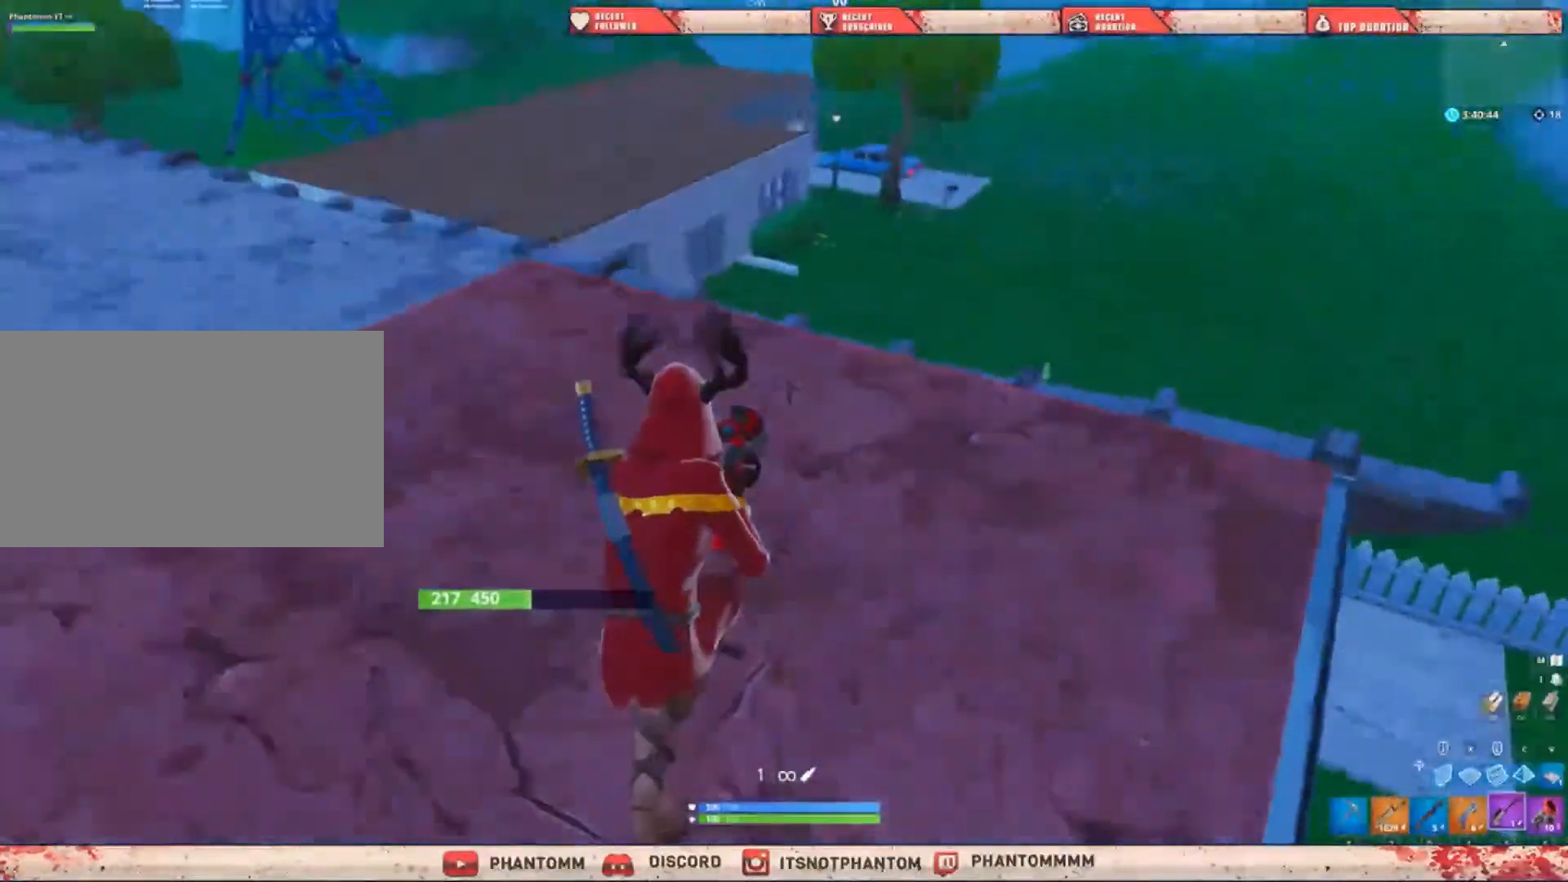
{"keys": ["ctrl", "shift", "w"], "mouse": [], "mouse_move": "right", "events": [[100, "ctrl", "up"], [401, "ctrl", "down"]]}
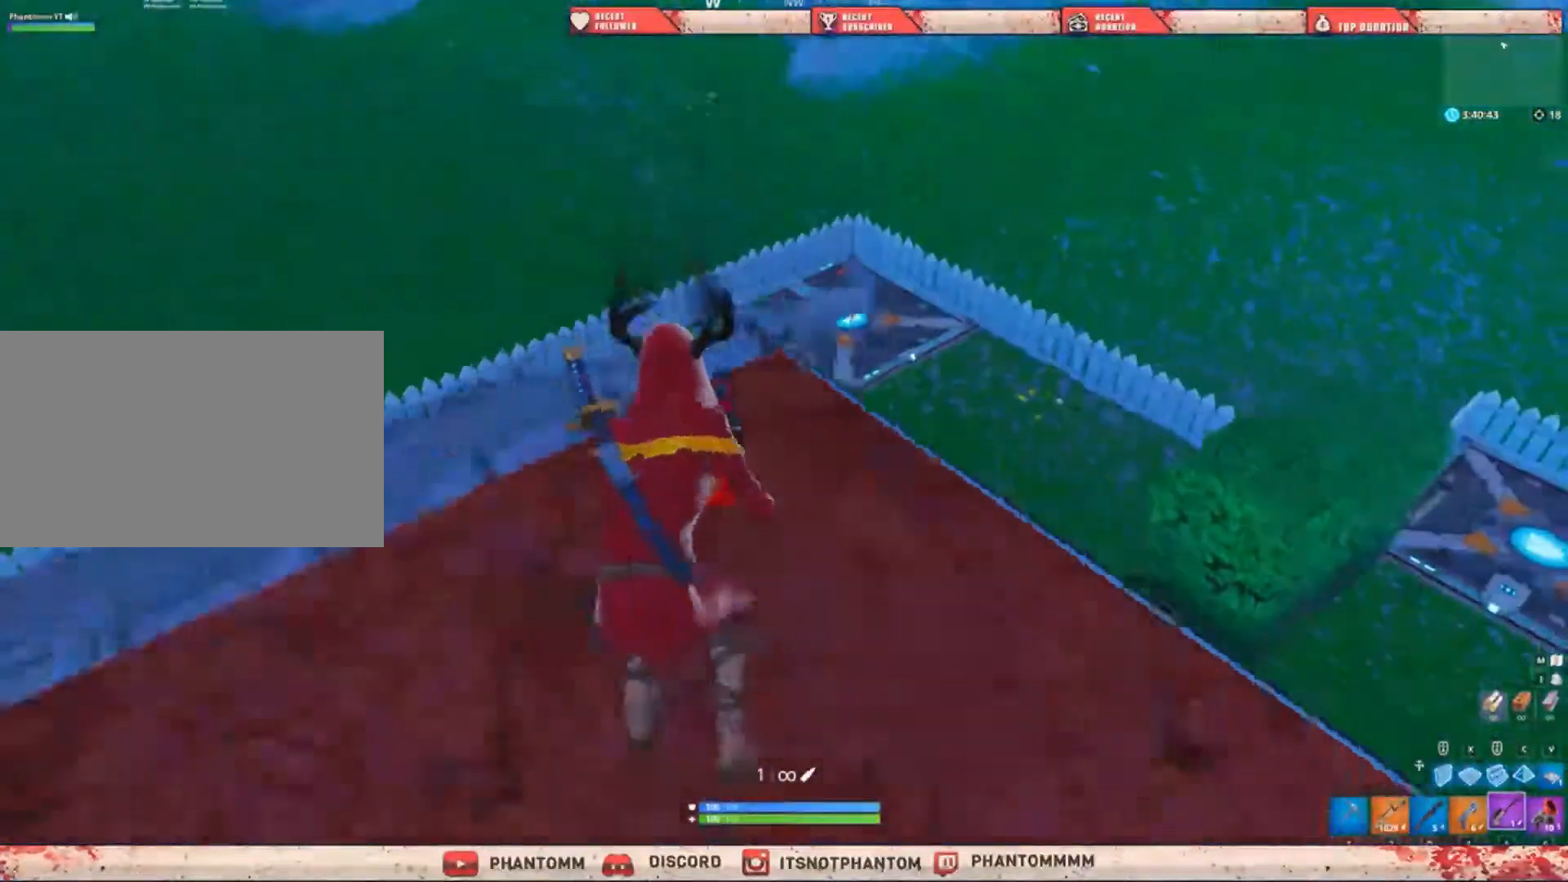
{"keys": ["a", "shift"], "mouse": [], "mouse_move": "still", "events": [[33, "ctrl", "up"], [67, "d", "down"], [167, "ctrl", "down"], [200, "w", "up"], [333, "ctrl", "up"], [333, "d", "up"], [400, "a", "down"]]}
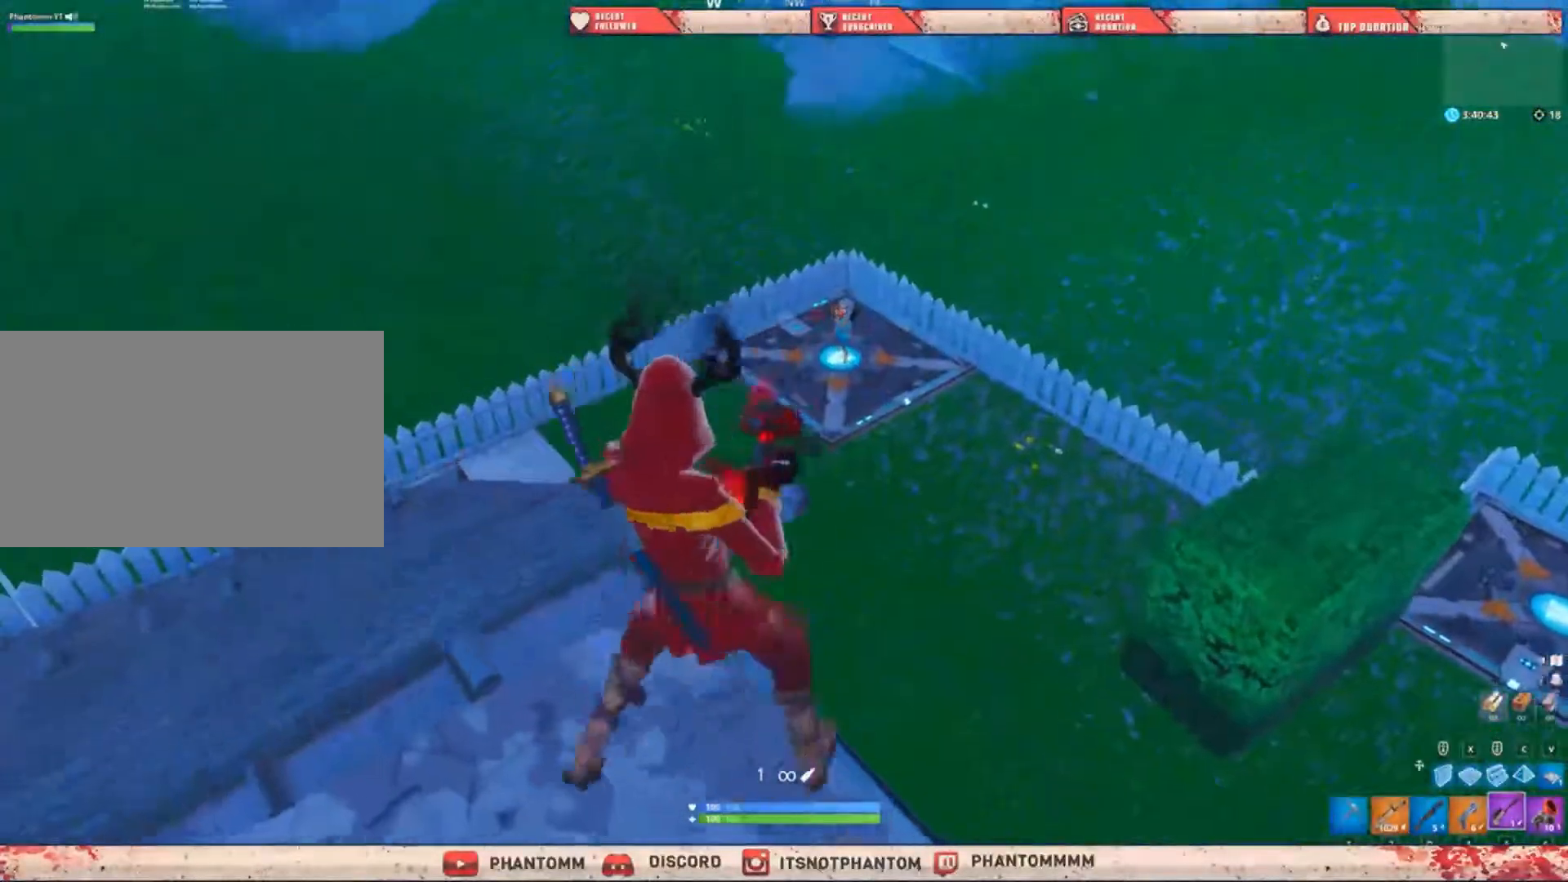
{"keys": ["shift", "w"], "mouse": [], "mouse_move": "still", "events": [[134, "a", "up"], [134, "w", "down"], [301, "q", "down"], [434, "q", "up"]]}
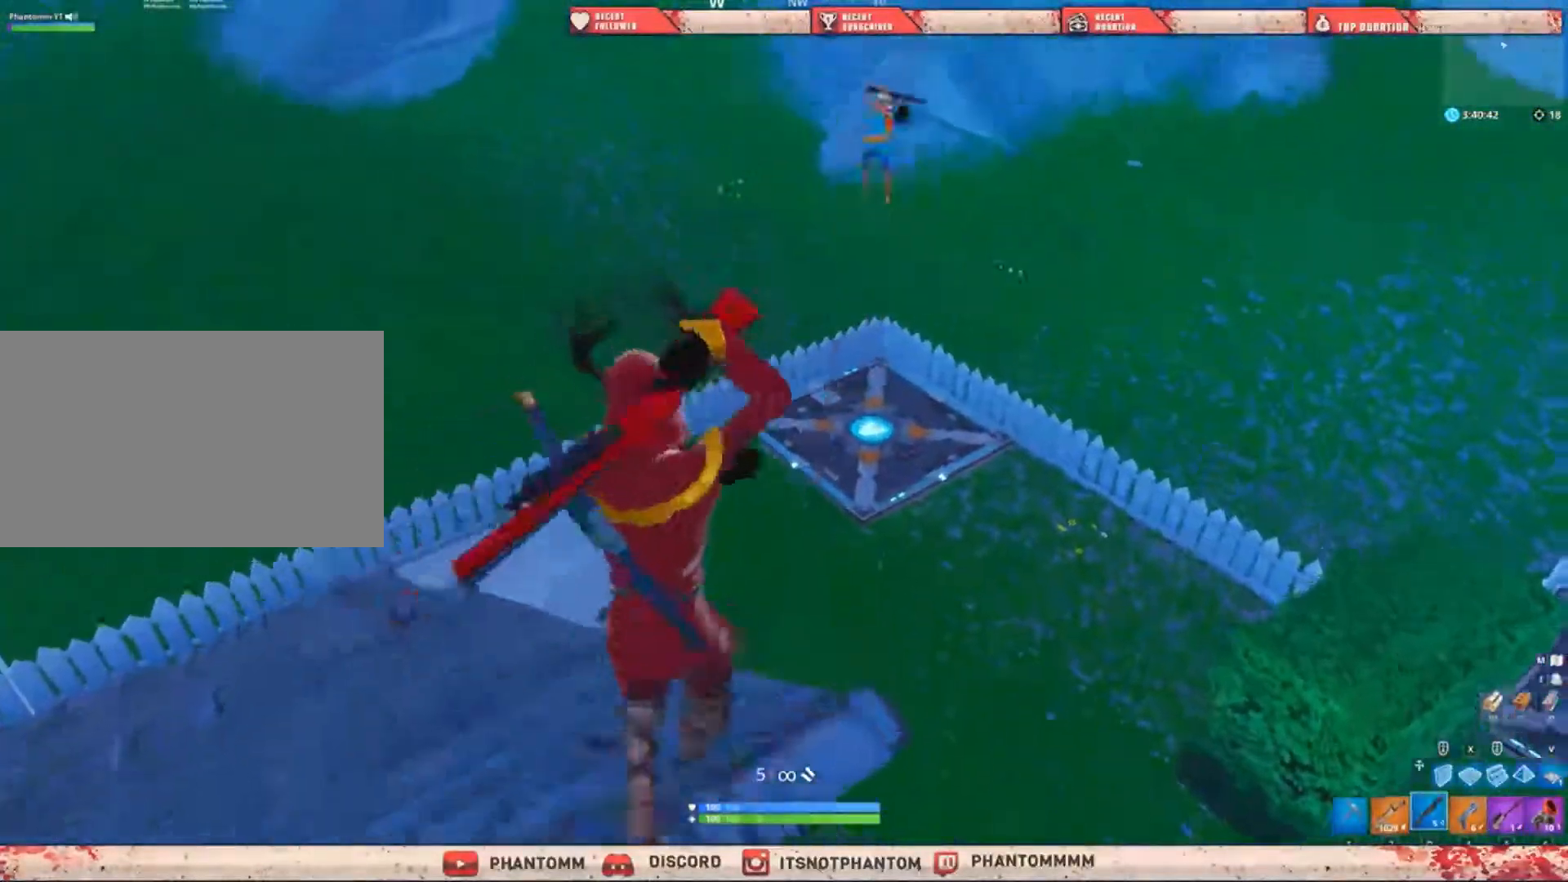
{"keys": ["s", "shift", "space"], "mouse": [], "mouse_move": "still", "events": [[67, "a", "down"], [133, "w", "up"], [267, "s", "down"], [333, "a", "up"], [434, "space", "down"]]}
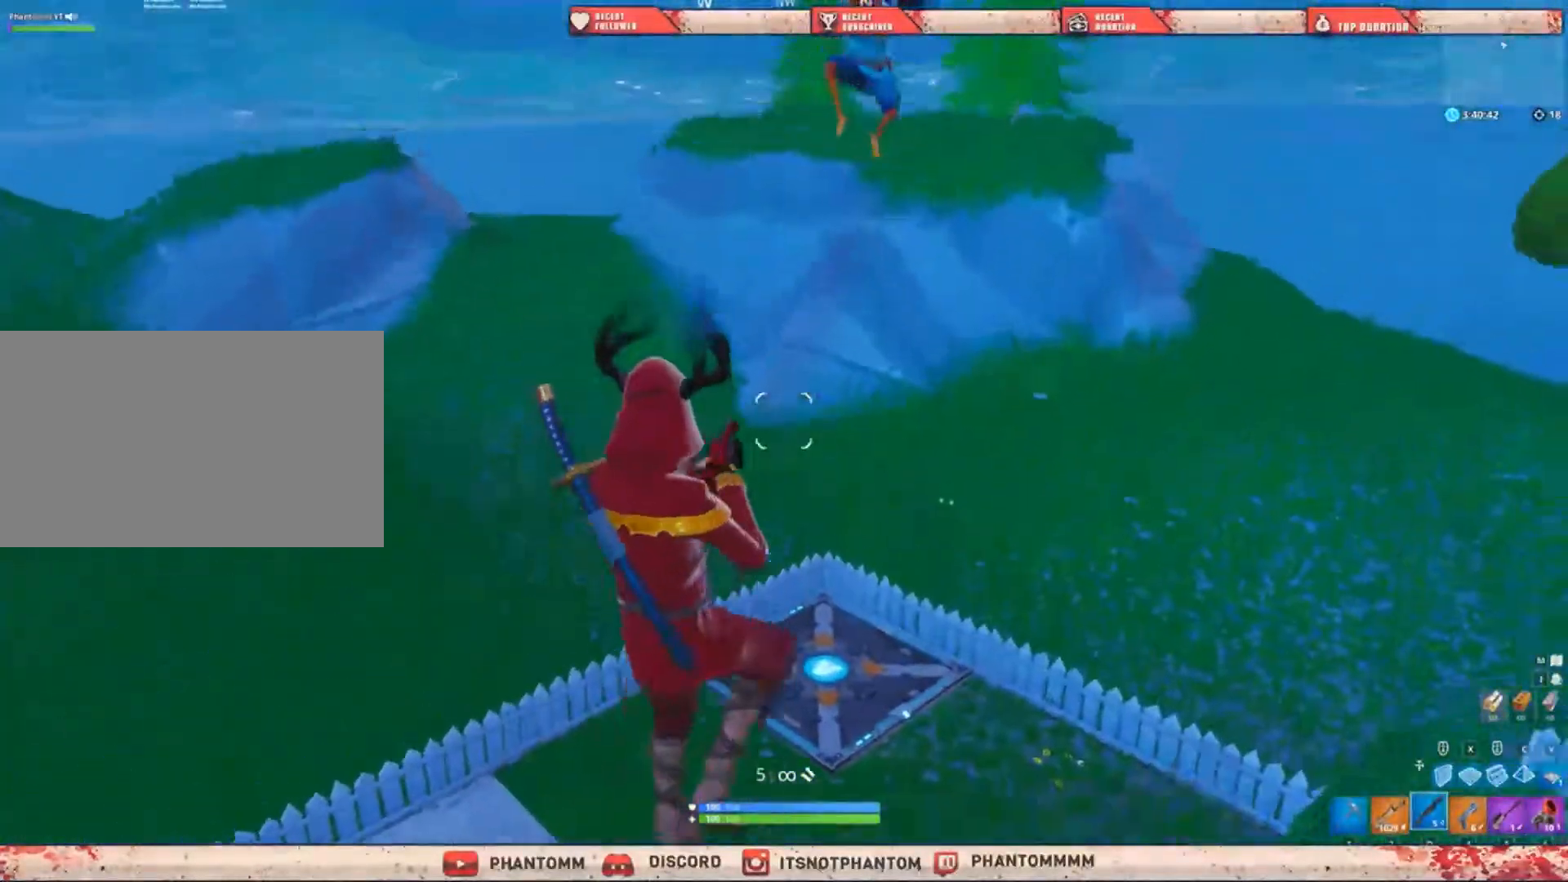
{"keys": ["s", "shift"], "mouse": [], "mouse_move": "down", "events": [[234, "mouse_left", "down"], [301, "e", "down"], [401, "space", "up"], [434, "e", "up"], [434, "mouse_left", "up"]]}
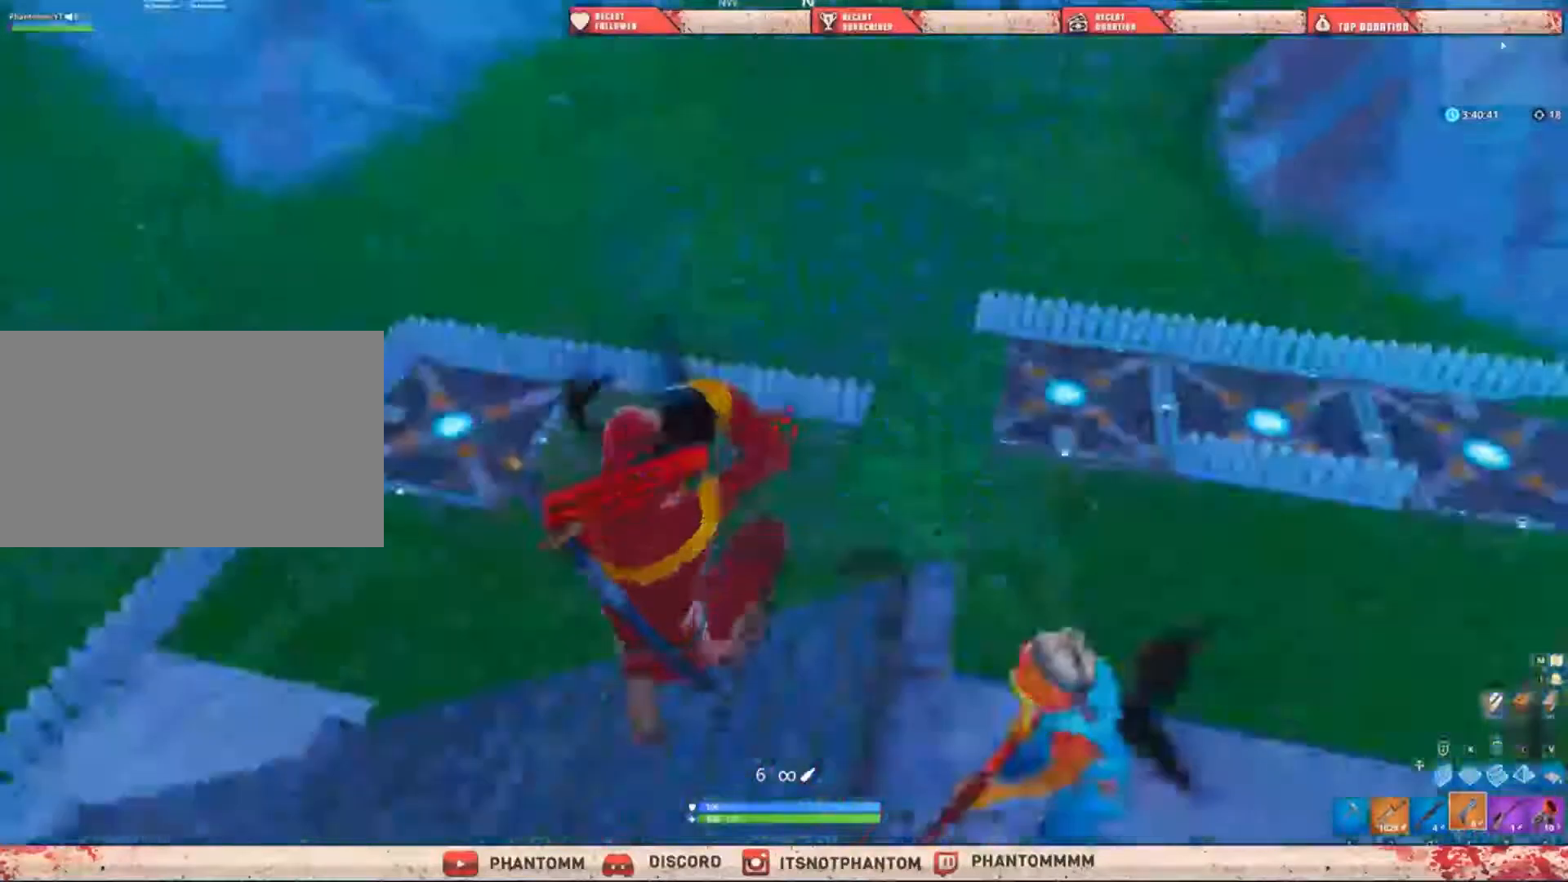
{"keys": ["shift", "w"], "mouse": [], "mouse_move": "up", "events": [[33, "a", "down"], [100, "s", "up"], [300, "w", "down"], [367, "a", "up"]]}
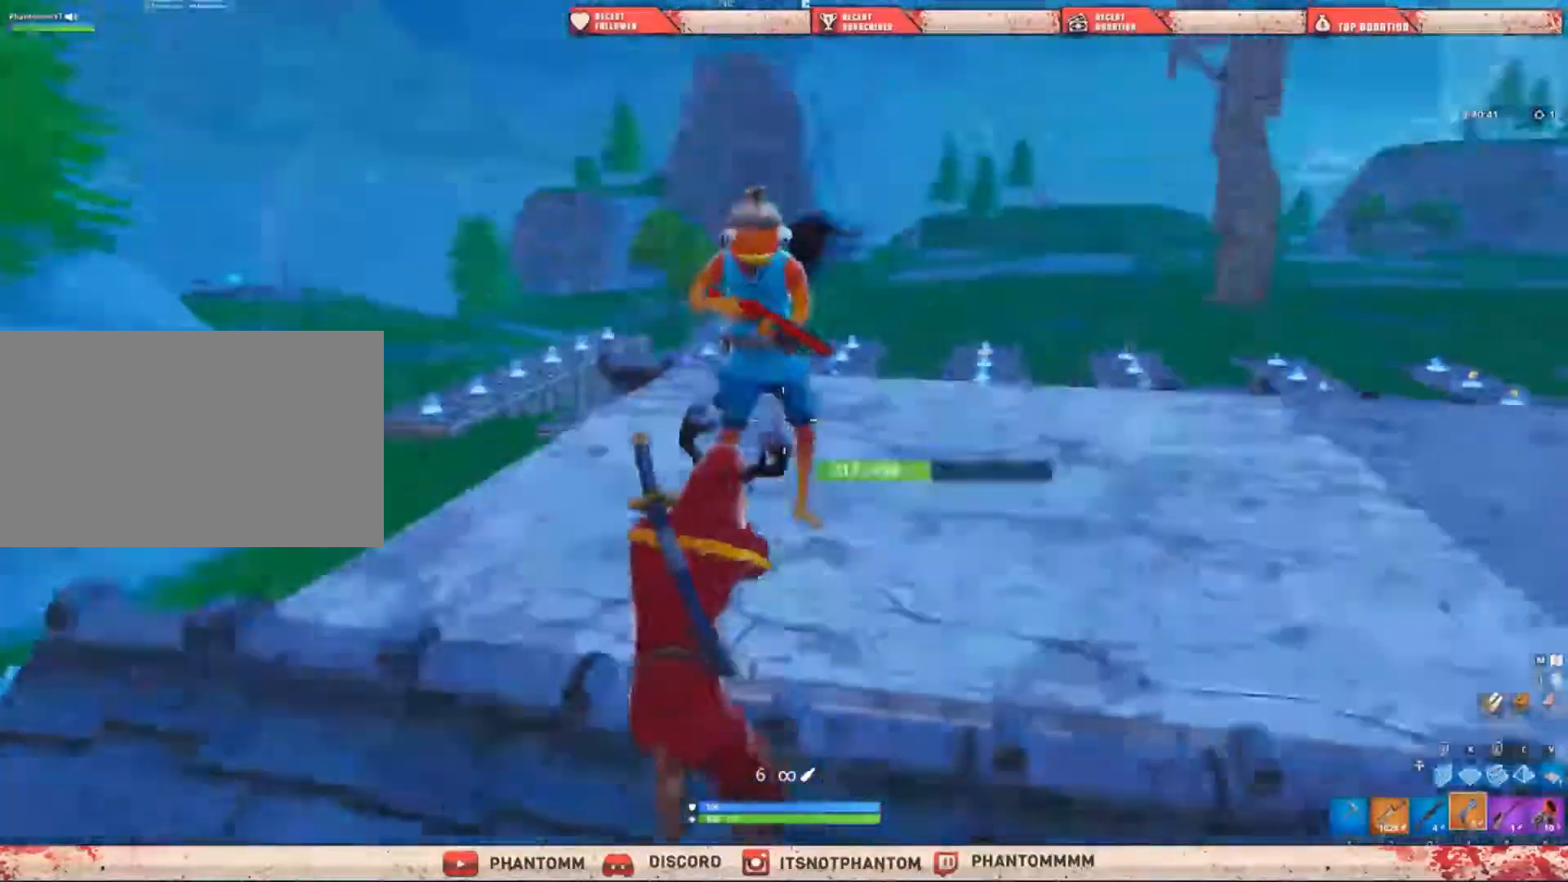
{"keys": ["a", "shift", "w"], "mouse": [], "mouse_move": "right", "events": [[134, "mouse_left", "down"], [167, "q", "down"], [234, "mouse_left", "up"], [267, "q", "up"], [367, "a", "down"]]}
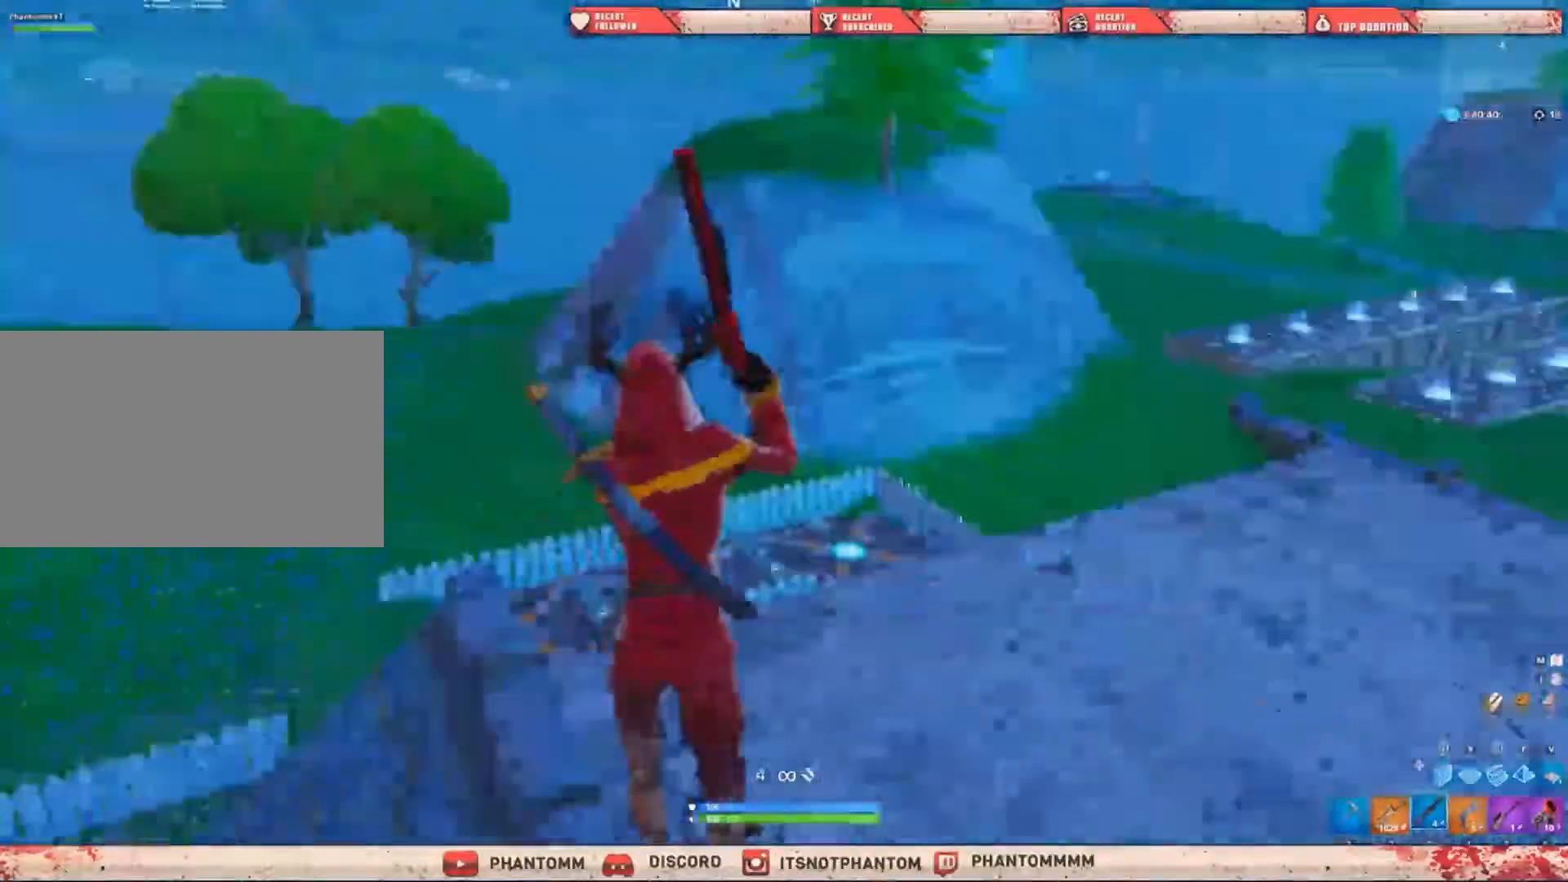
{"keys": ["shift", "w"], "mouse": [], "mouse_move": "still", "events": [[66, "space", "down"], [267, "a", "up"], [267, "space", "up"]]}
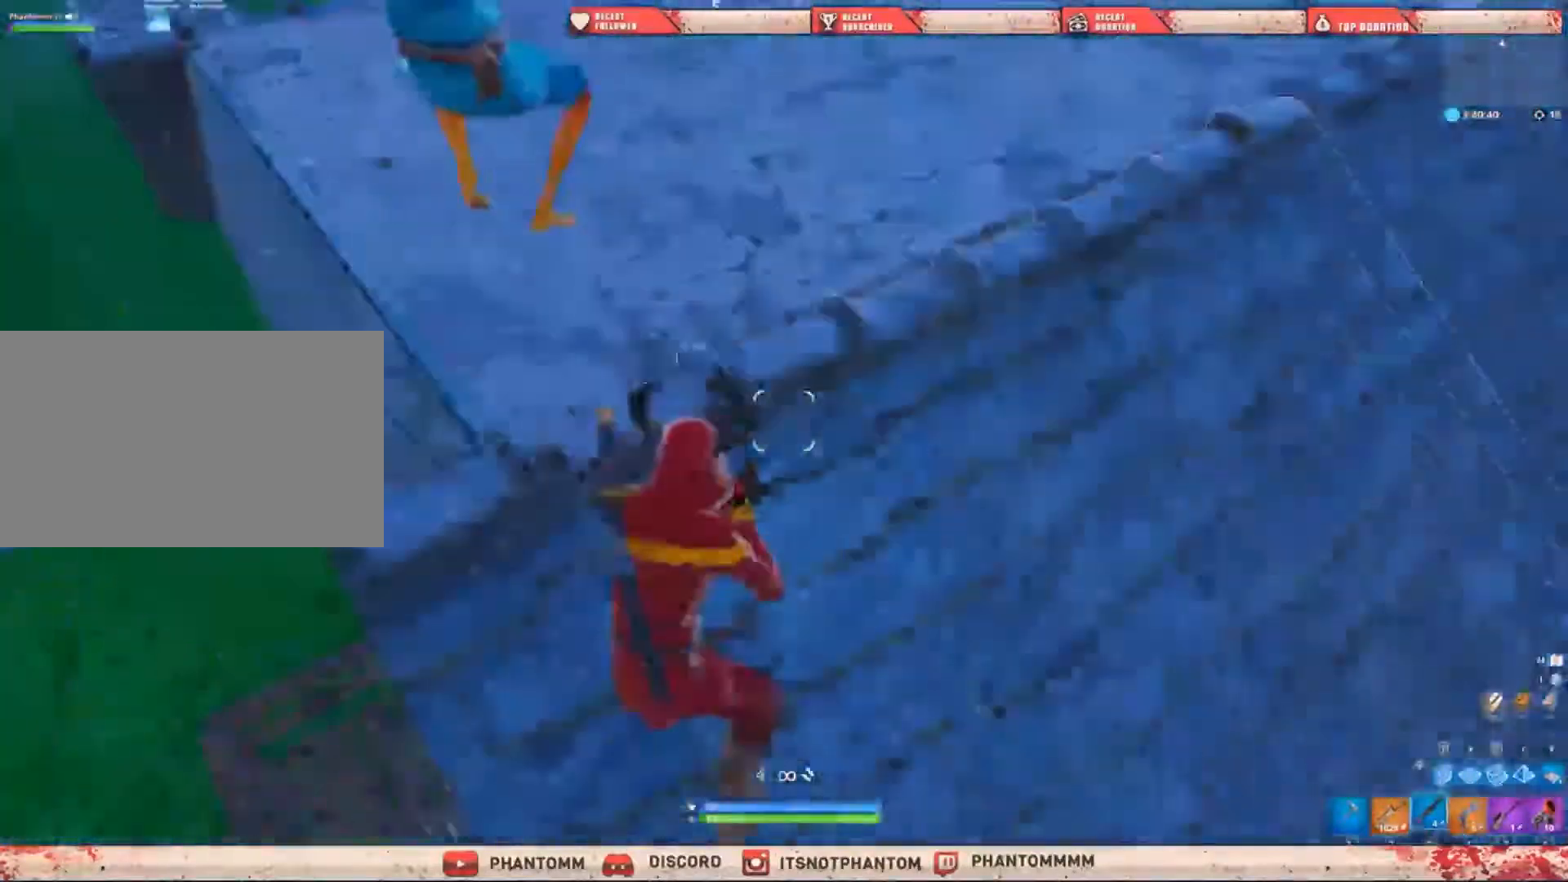
{"keys": ["shift", "w"], "mouse": [], "mouse_move": "right", "events": [[267, "d", "down"], [334, "mouse_left", "down"], [434, "d", "up"], [501, "mouse_left", "up"]]}
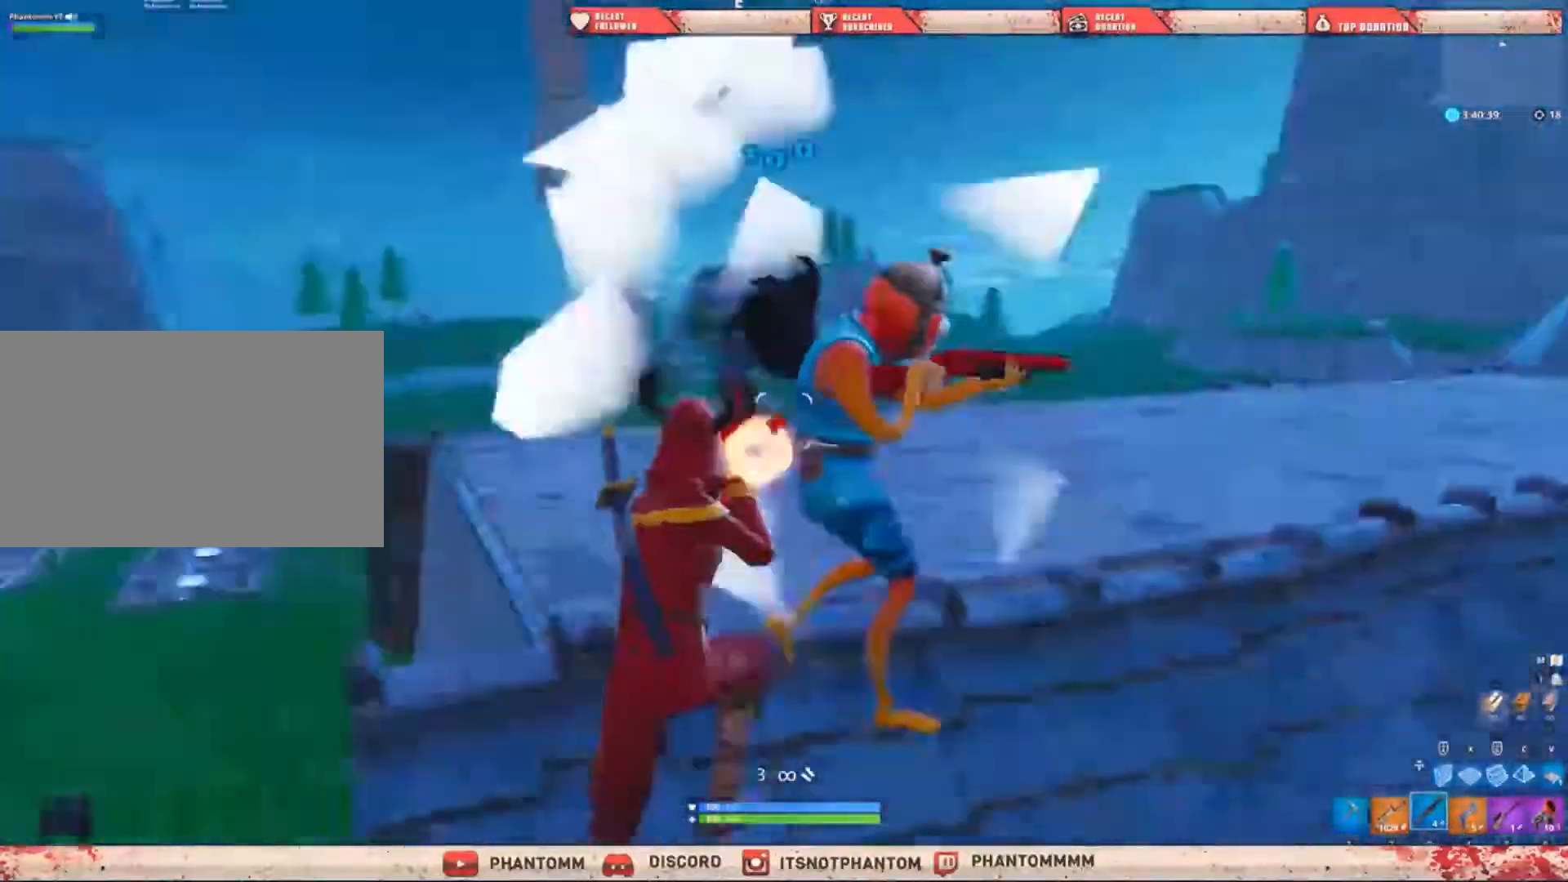
{"keys": ["a", "shift", "space", "w"], "mouse": [], "mouse_move": "right", "events": [[67, "e", "down"], [133, "e", "up"], [233, "a", "down"], [500, "space", "down"]]}
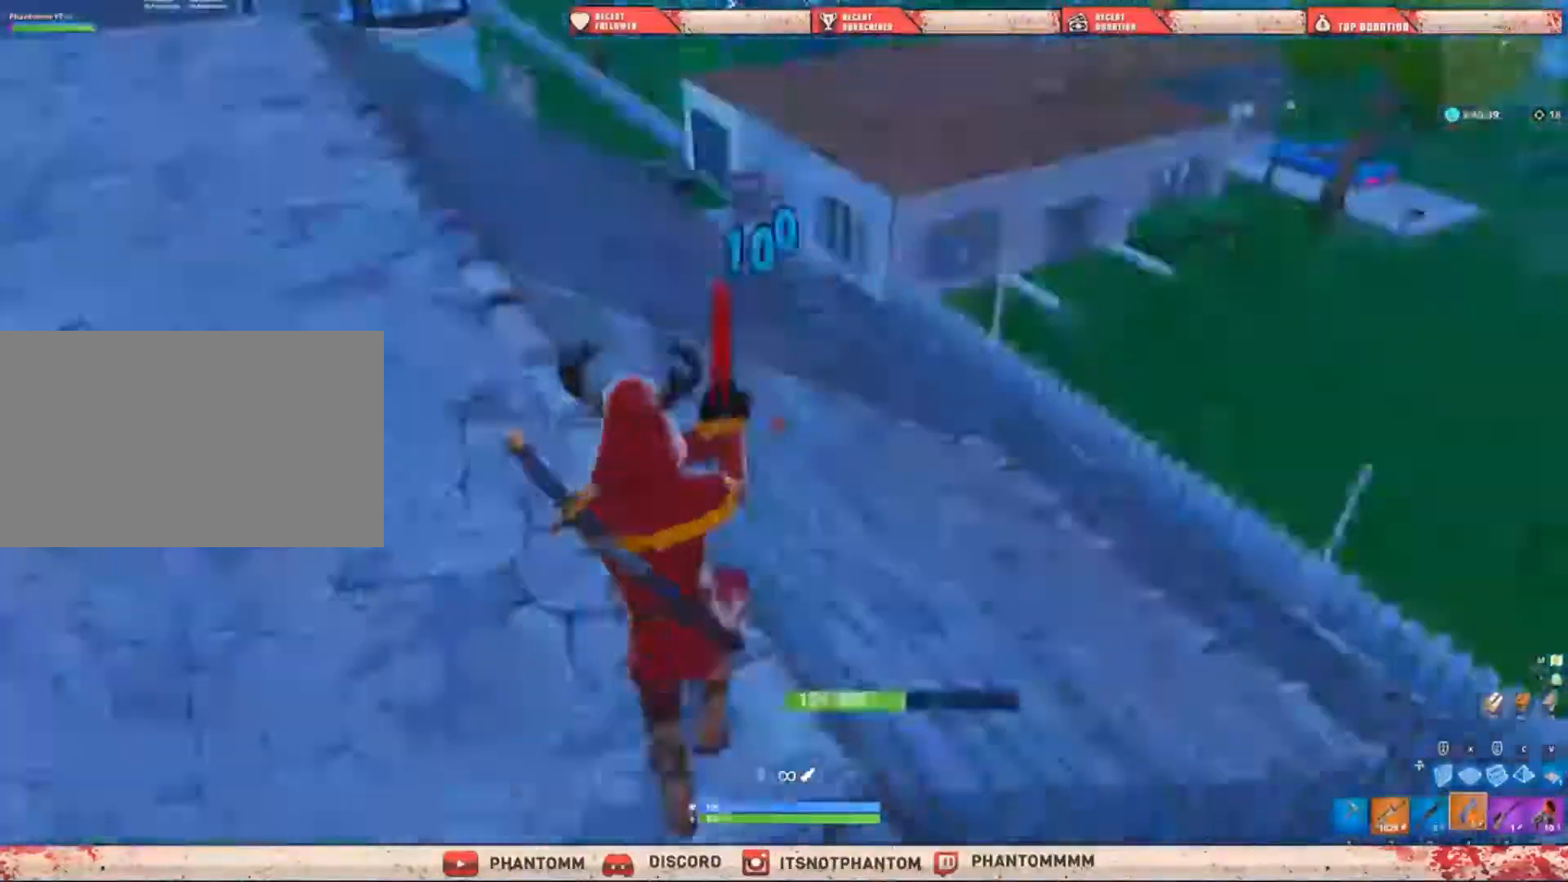
{"keys": ["shift", "w"], "mouse": [], "mouse_move": "still", "events": [[167, "a", "up"], [167, "space", "up"]]}
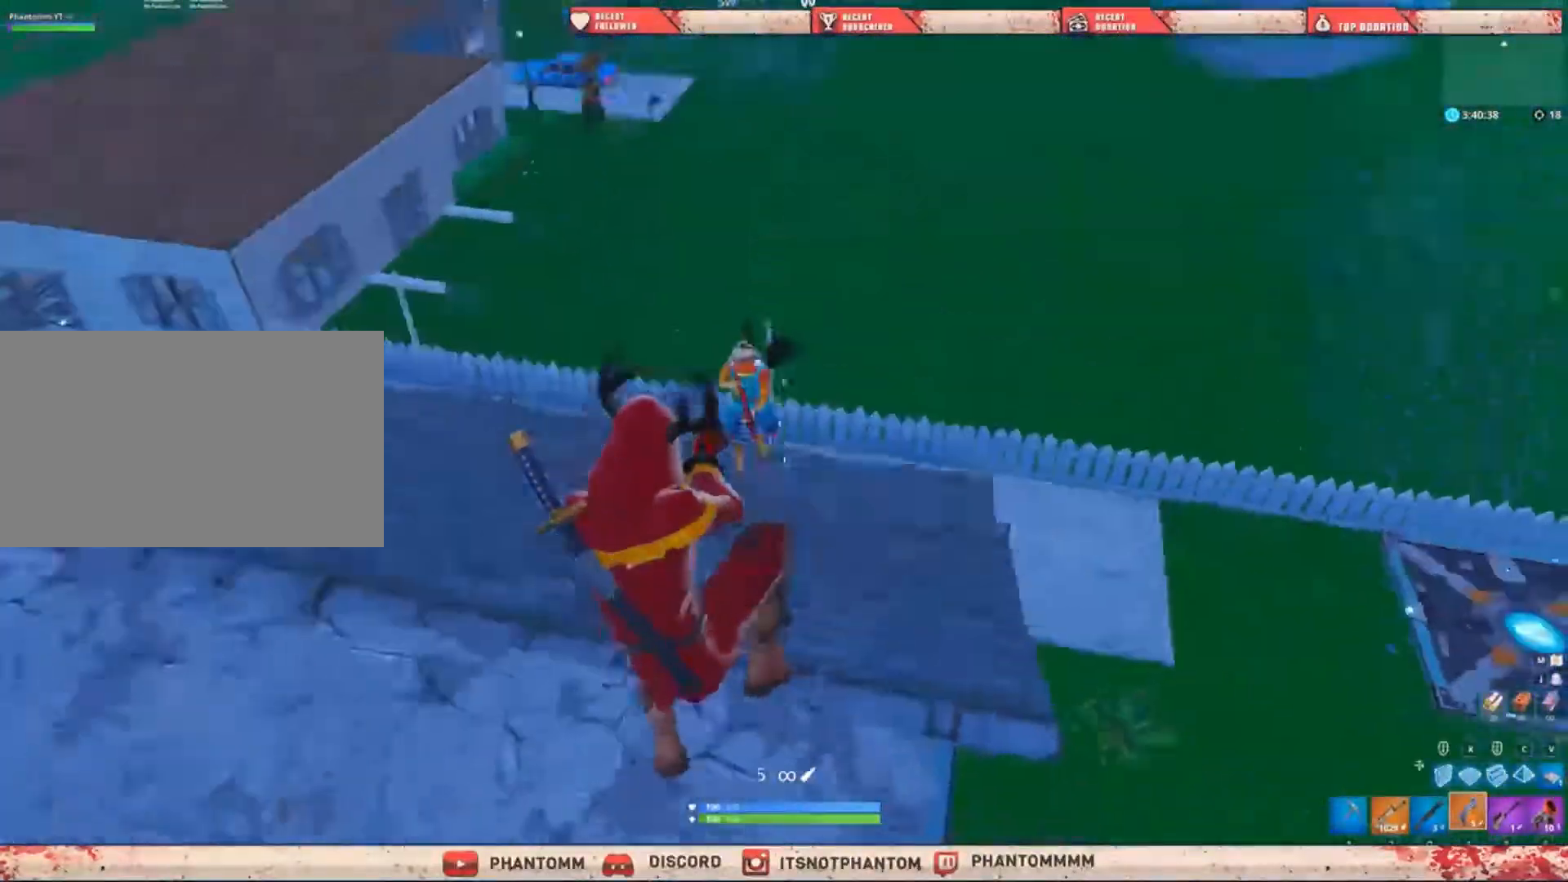
{"keys": ["a", "shift", "w"], "mouse": [], "mouse_move": "right", "events": [[33, "mouse_left", "down"], [100, "q", "down"], [167, "mouse_left", "up"], [200, "q", "up"], [333, "a", "down"]]}
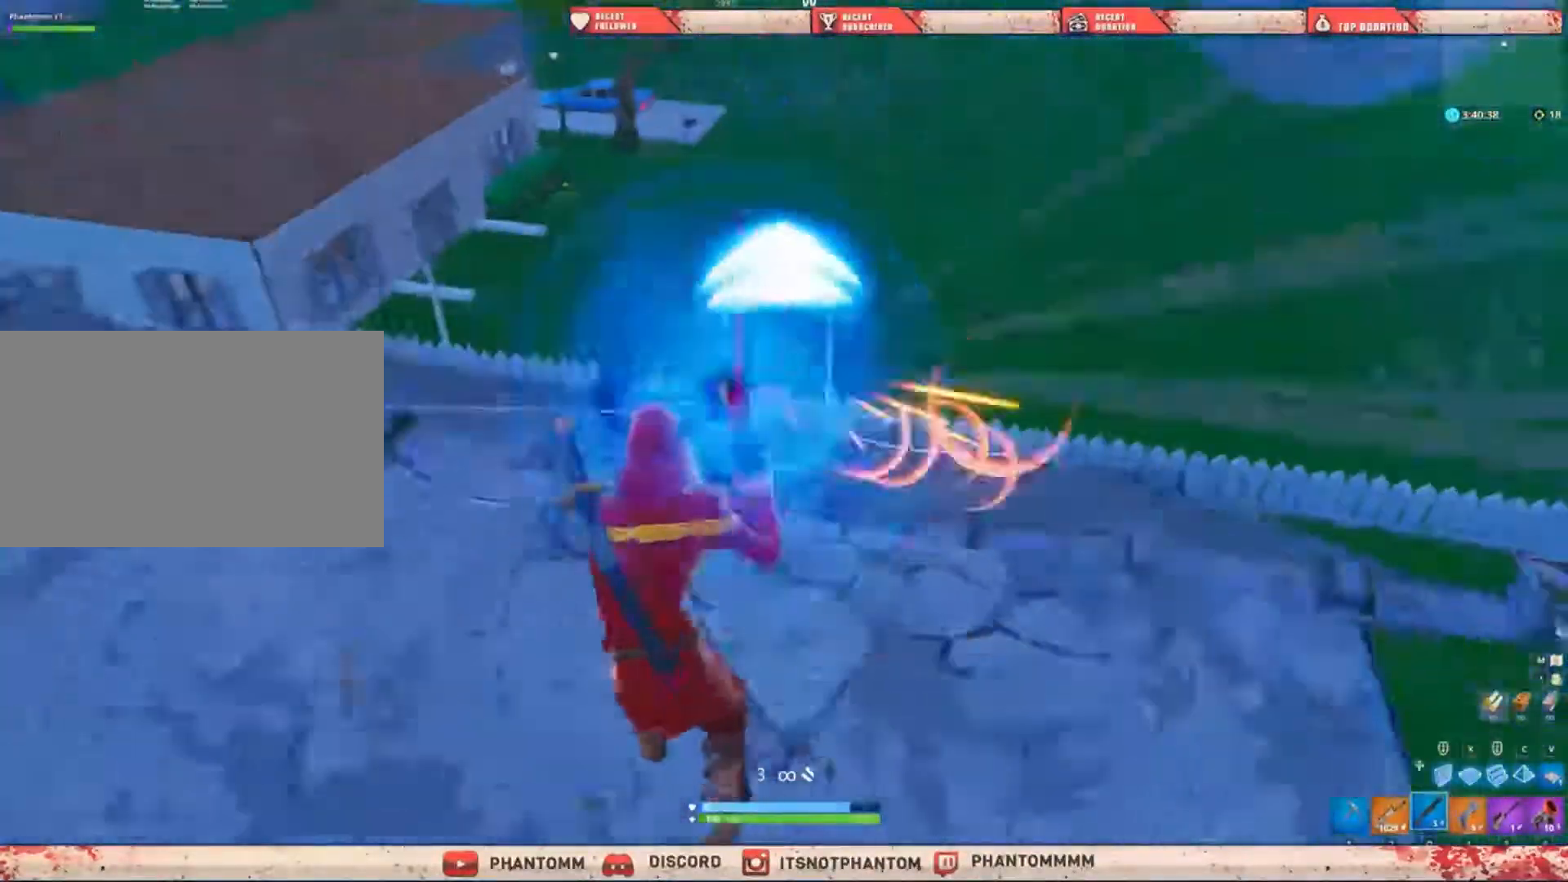
{"keys": ["a", "shift", "space", "w"], "mouse": [], "mouse_move": "right", "events": [[367, "mouse_left", "down"], [434, "space", "down"], [501, "mouse_left", "up"]]}
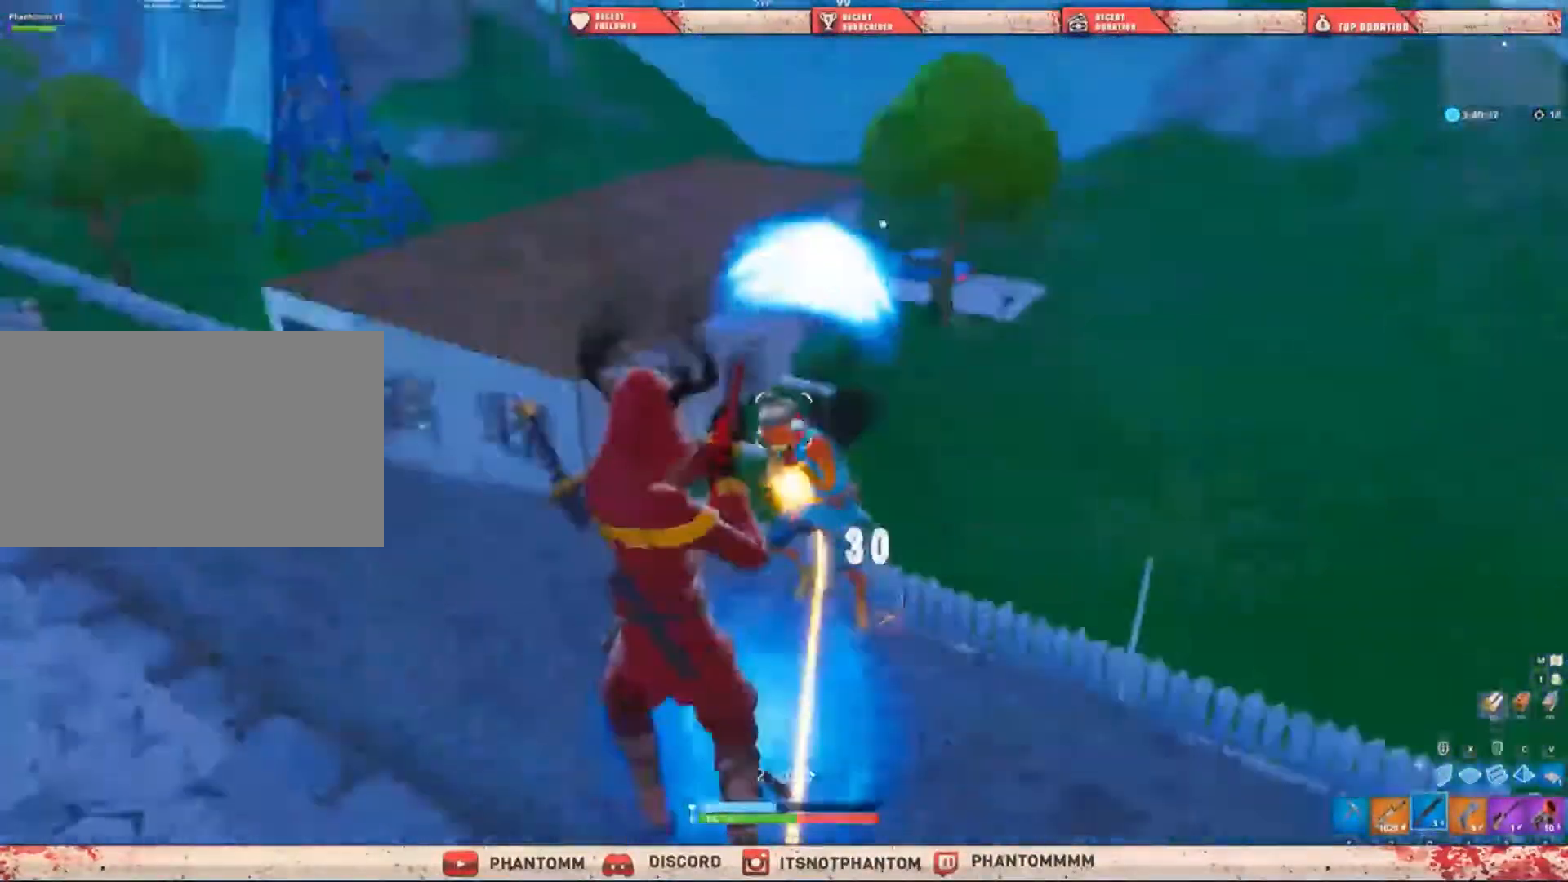
{"keys": ["a", "shift", "w"], "mouse": [], "mouse_move": "right", "events": [[67, "space", "up"]]}
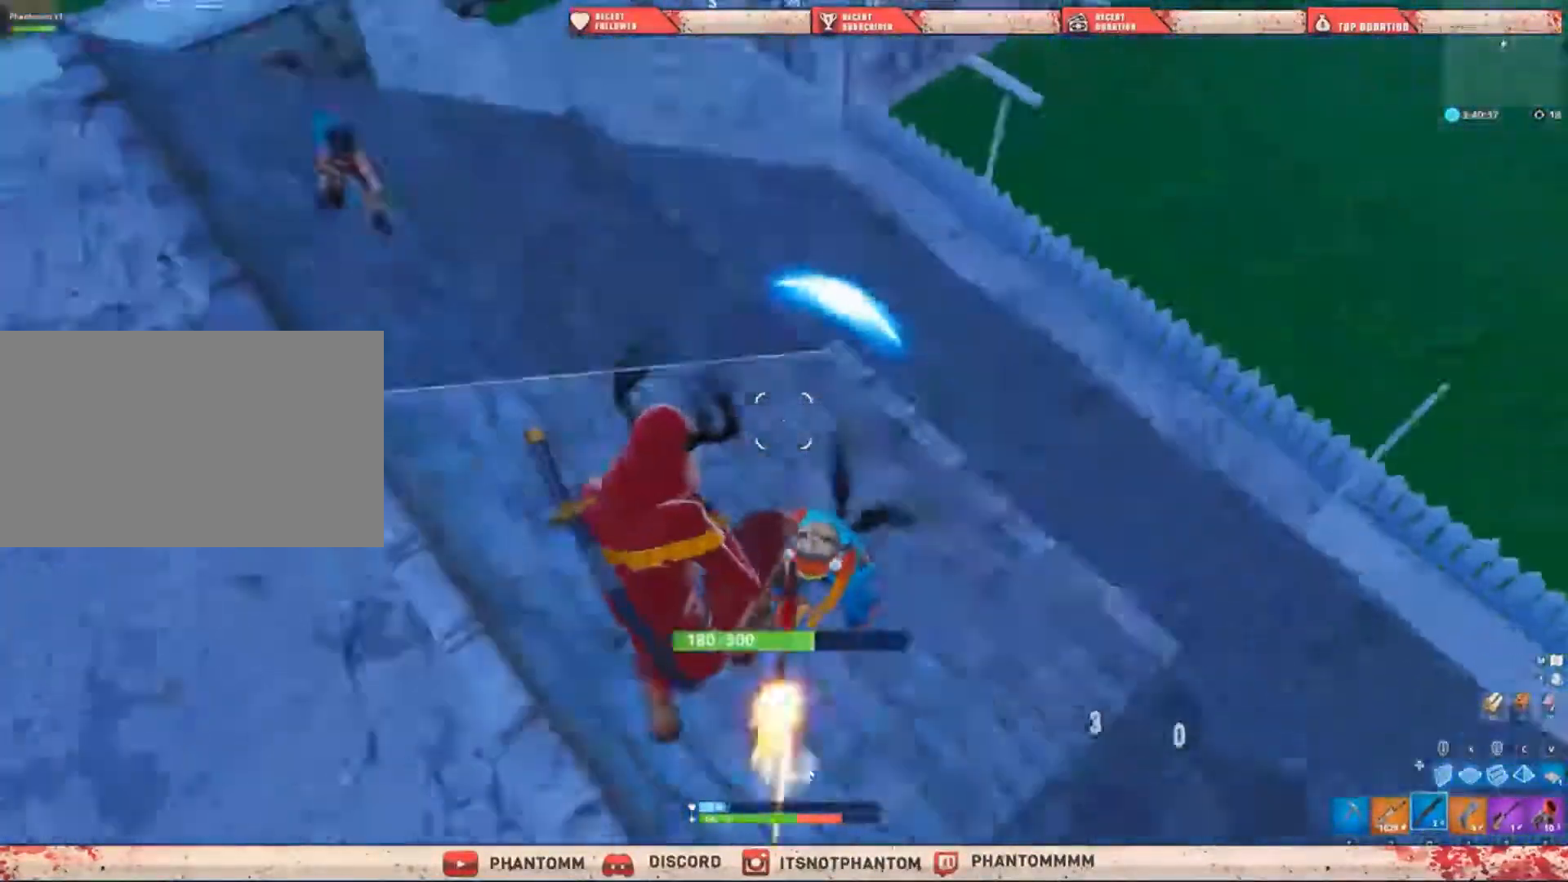
{"keys": ["a", "shift", "w"], "mouse": ["left"], "events": [[67, "a", "up"], [200, "a", "down"], [434, "mouse_left", "down"]]}
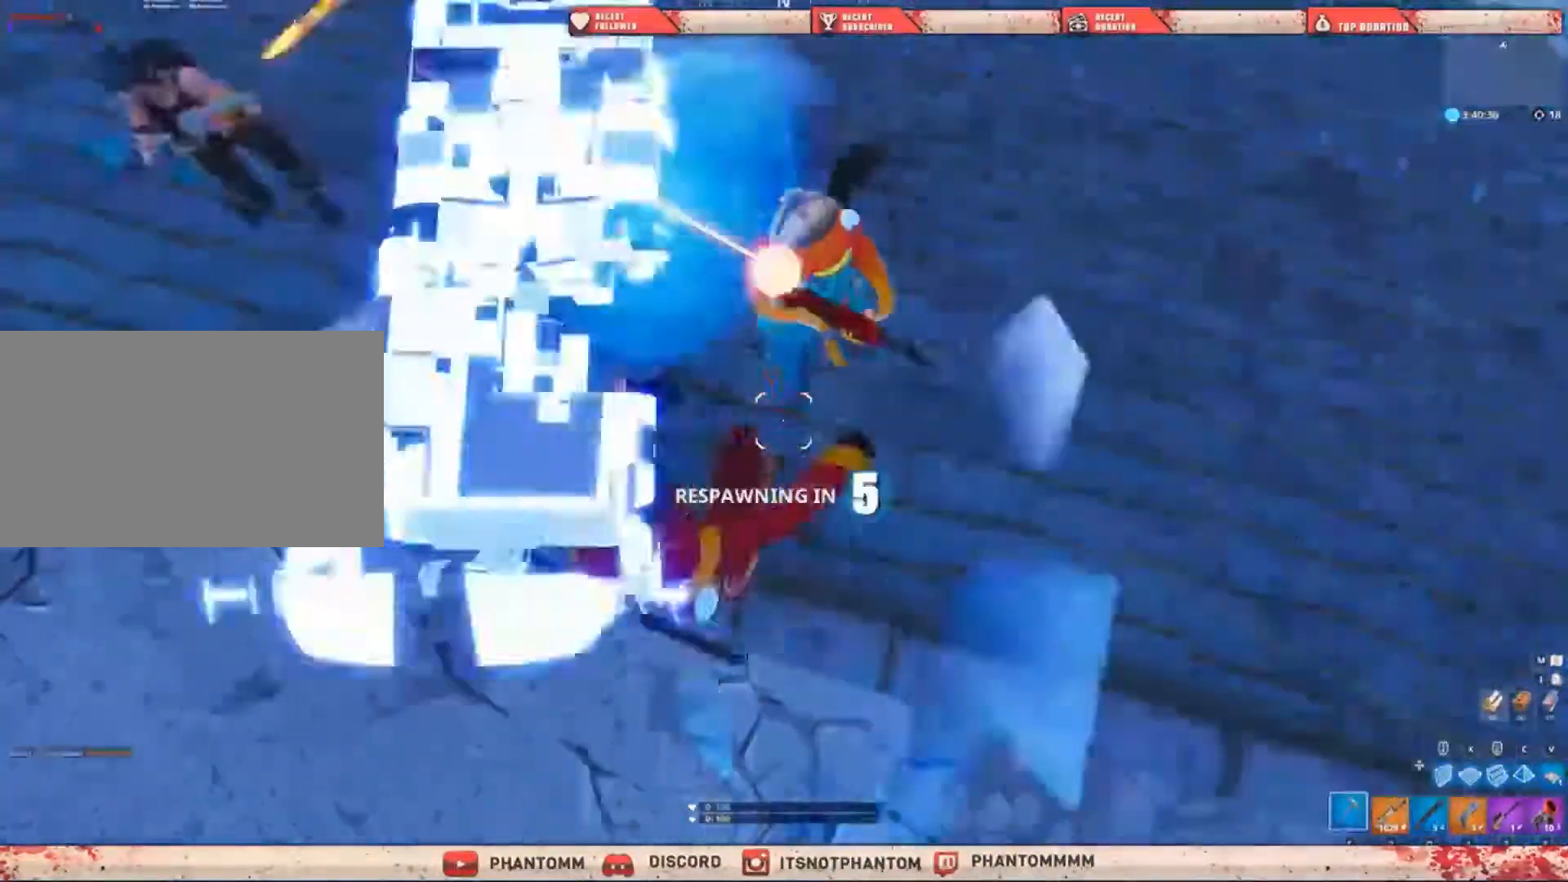
{"keys": [], "mouse": [], "mouse_move": "up-left", "events": [[100, "a", "up"], [100, "mouse_left", "up"], [133, "mouse_left", "down"], [233, "mouse_left", "up"], [467, "shift", "up"], [500, "w", "up"]]}
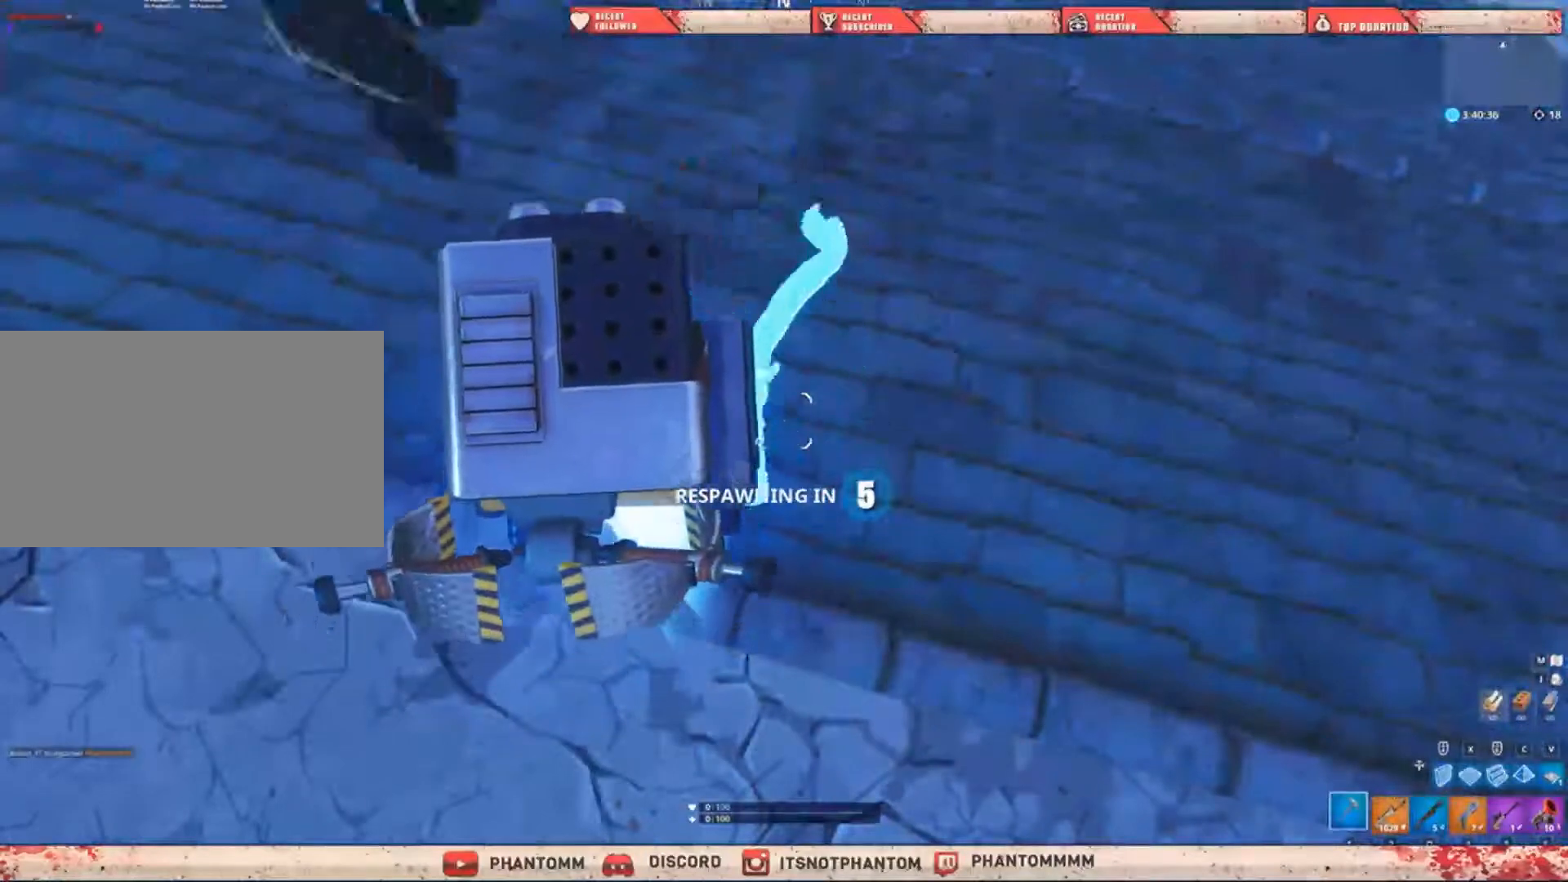
{"keys": [], "mouse": [], "mouse_move": "up-left", "events": []}
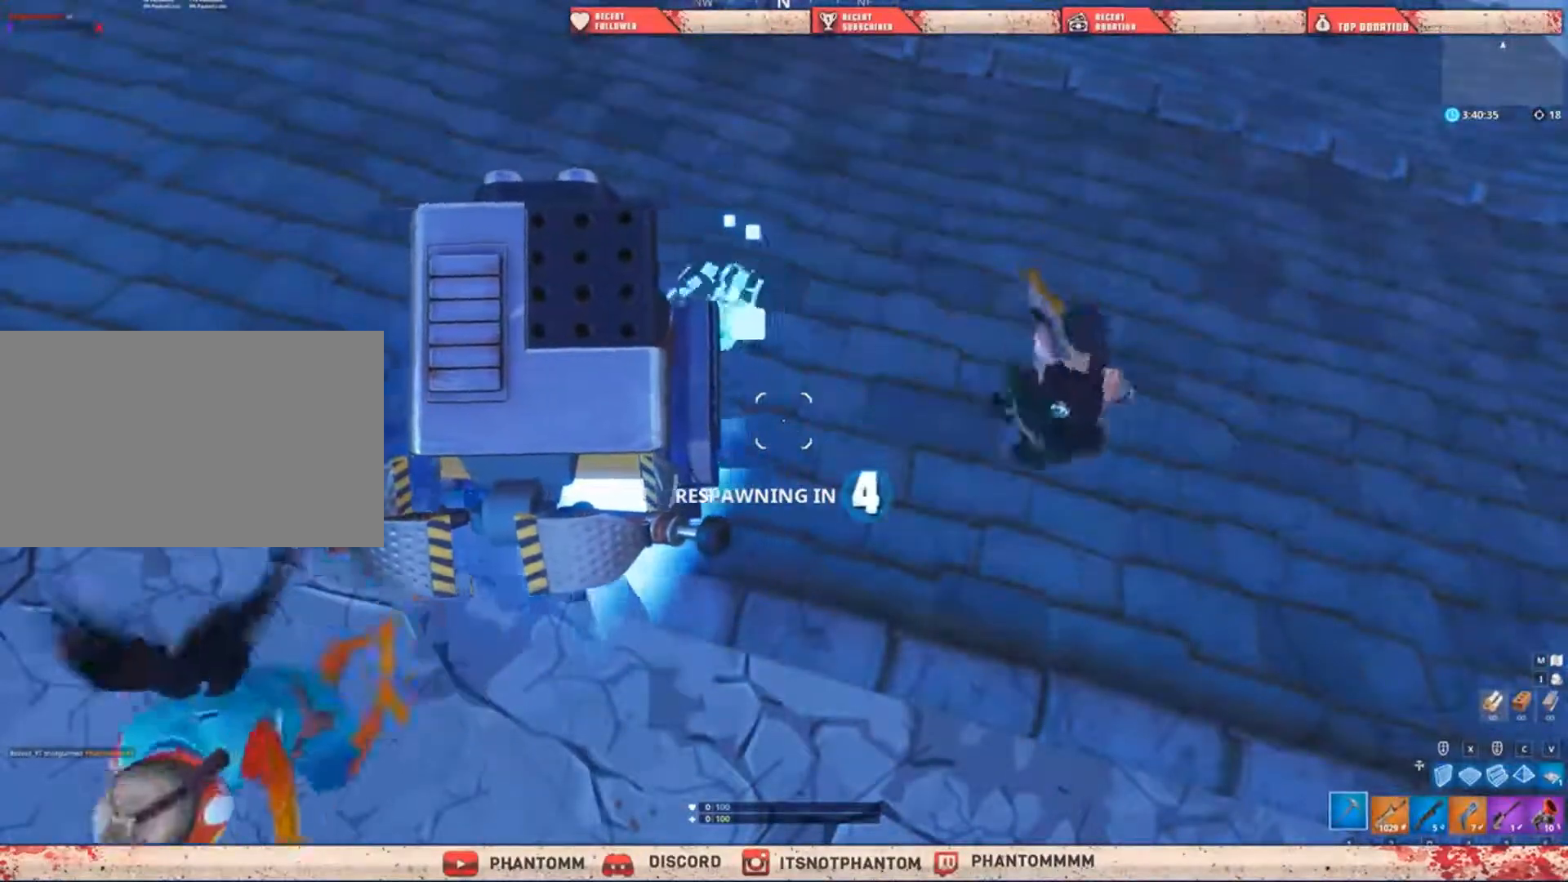
{"keys": [], "mouse": [], "mouse_move": "up-left", "events": []}